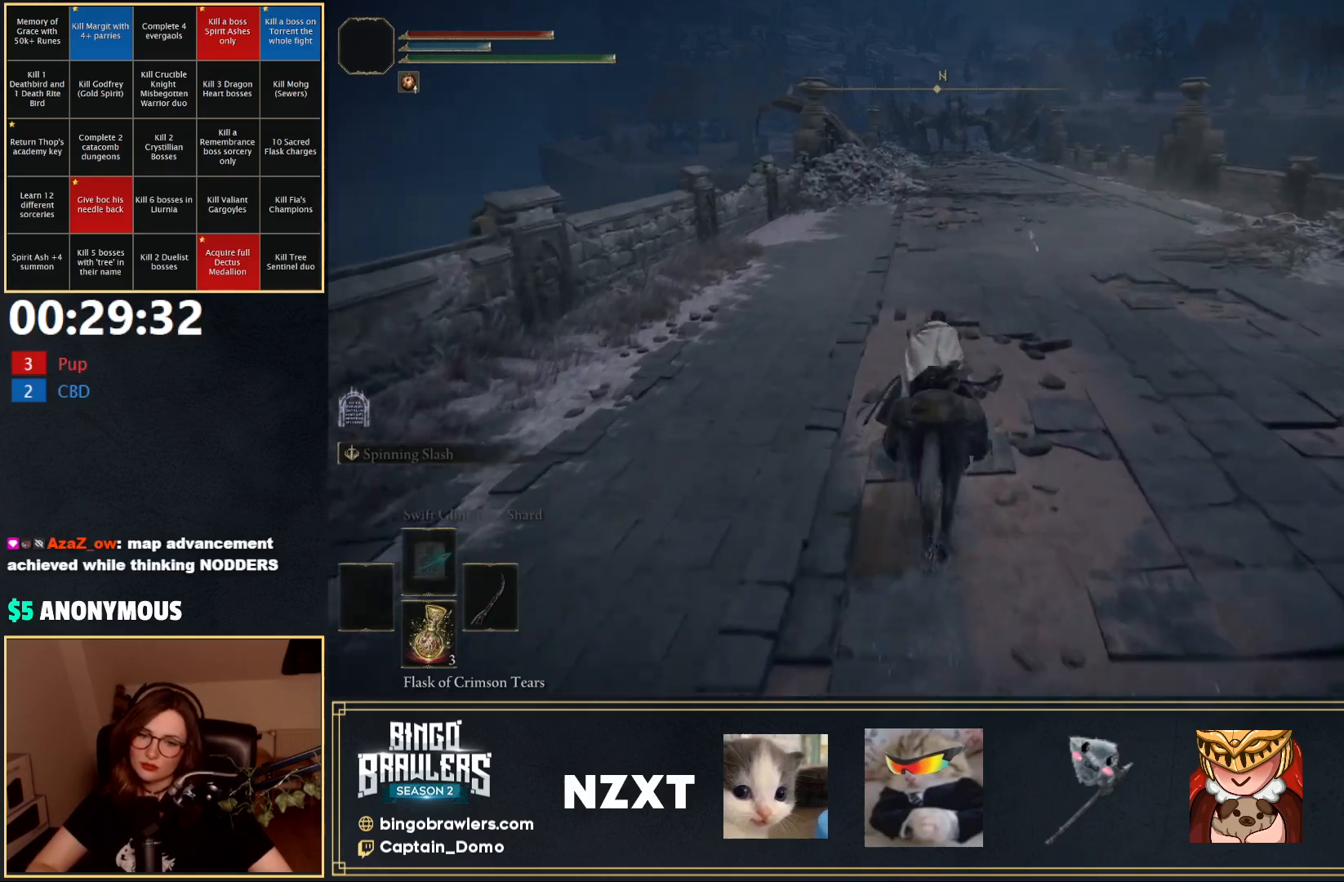
Gameplay with a controller (Xbox layout); each line is a JSON object with the inputs held at the frame after it. "events" lists button and stick changes between this image and that frame as [ms after this image, input, new state], when the widget could be followed in between.
{"buttons": ["B"], "left_stick": "up", "right_stick": "center", "events": [[450, "B", "down"]]}
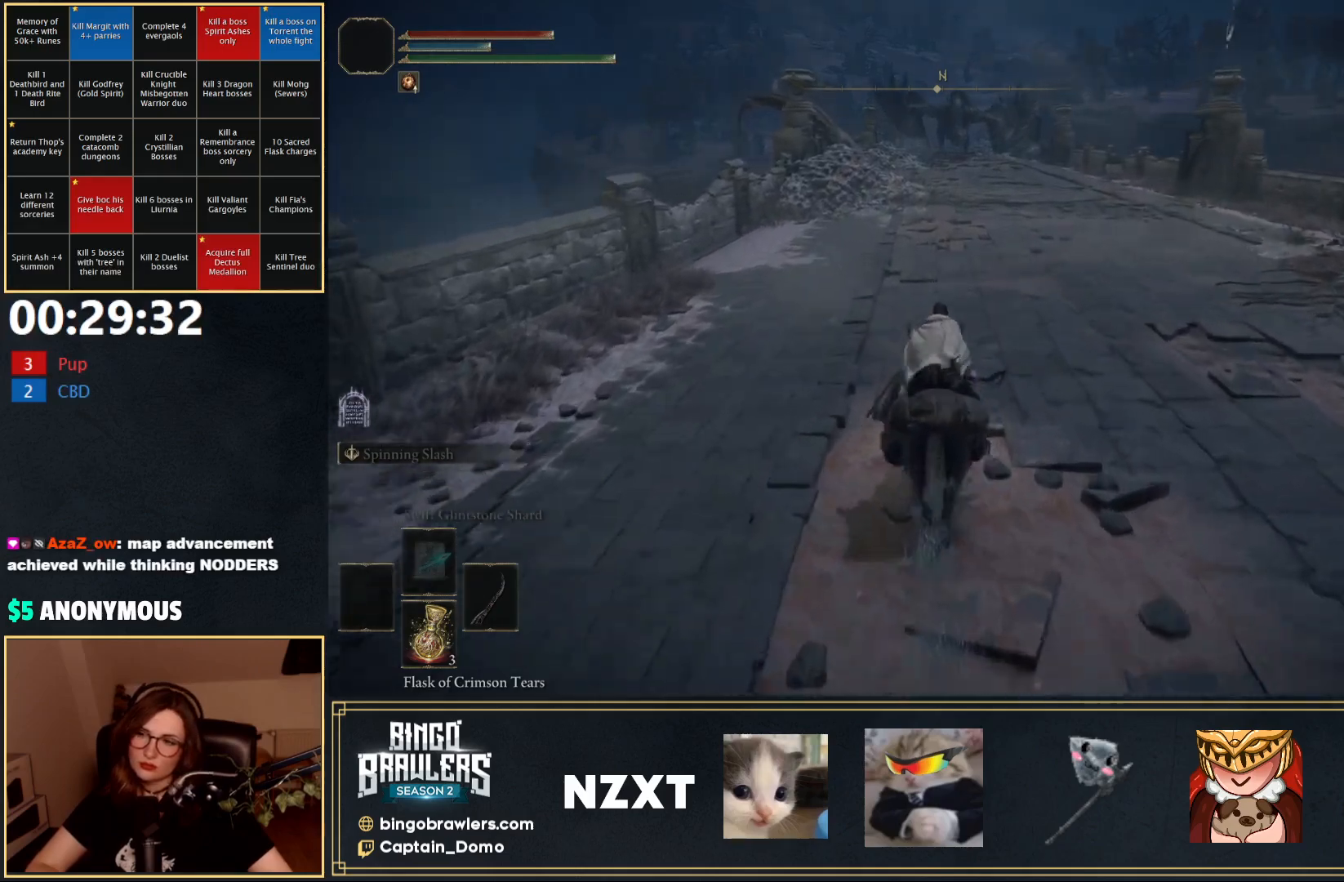
{"buttons": [], "left_stick": "up", "right_stick": "center", "events": [[67, "B", "up"]]}
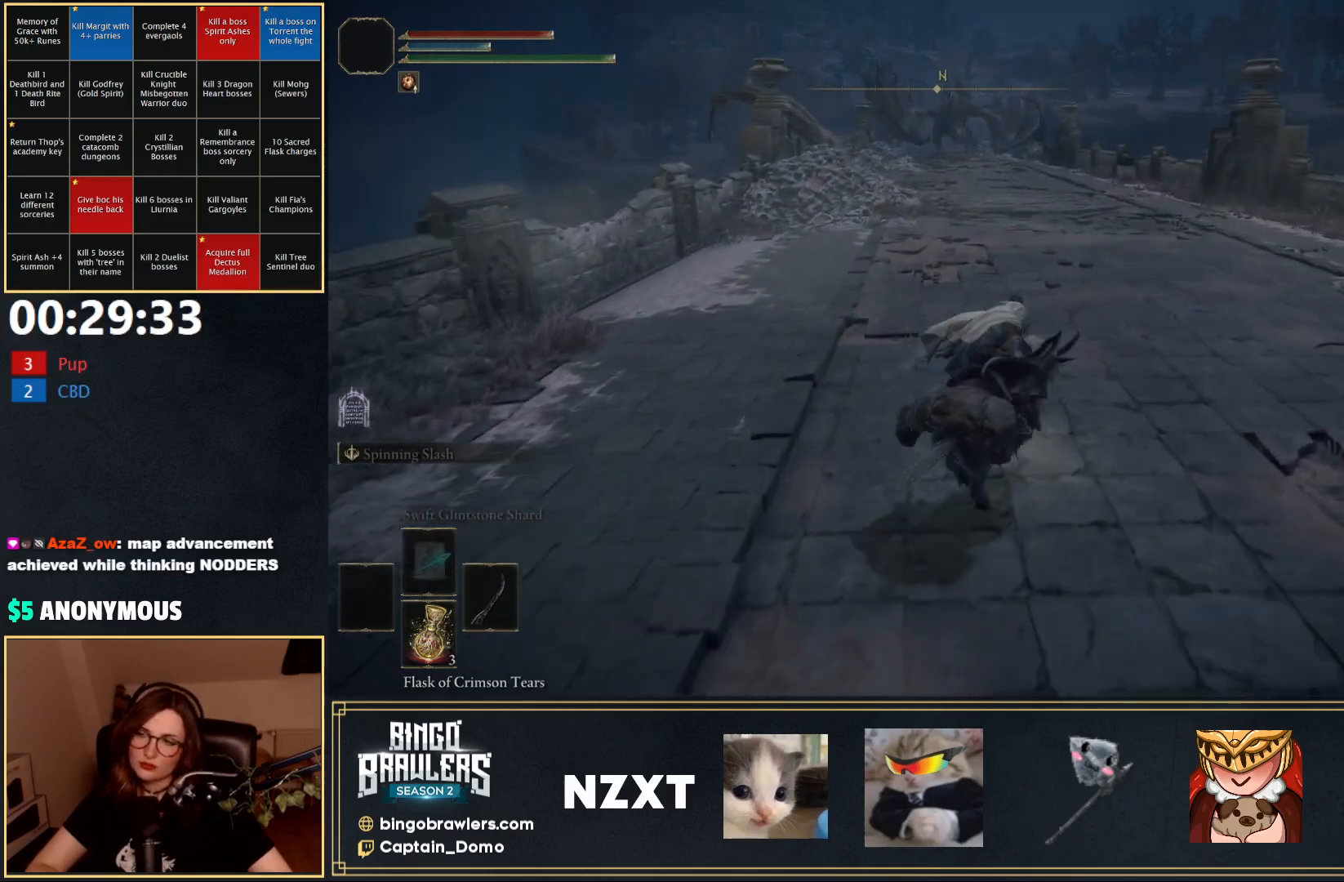
{"buttons": [], "left_stick": "up", "right_stick": "center", "events": []}
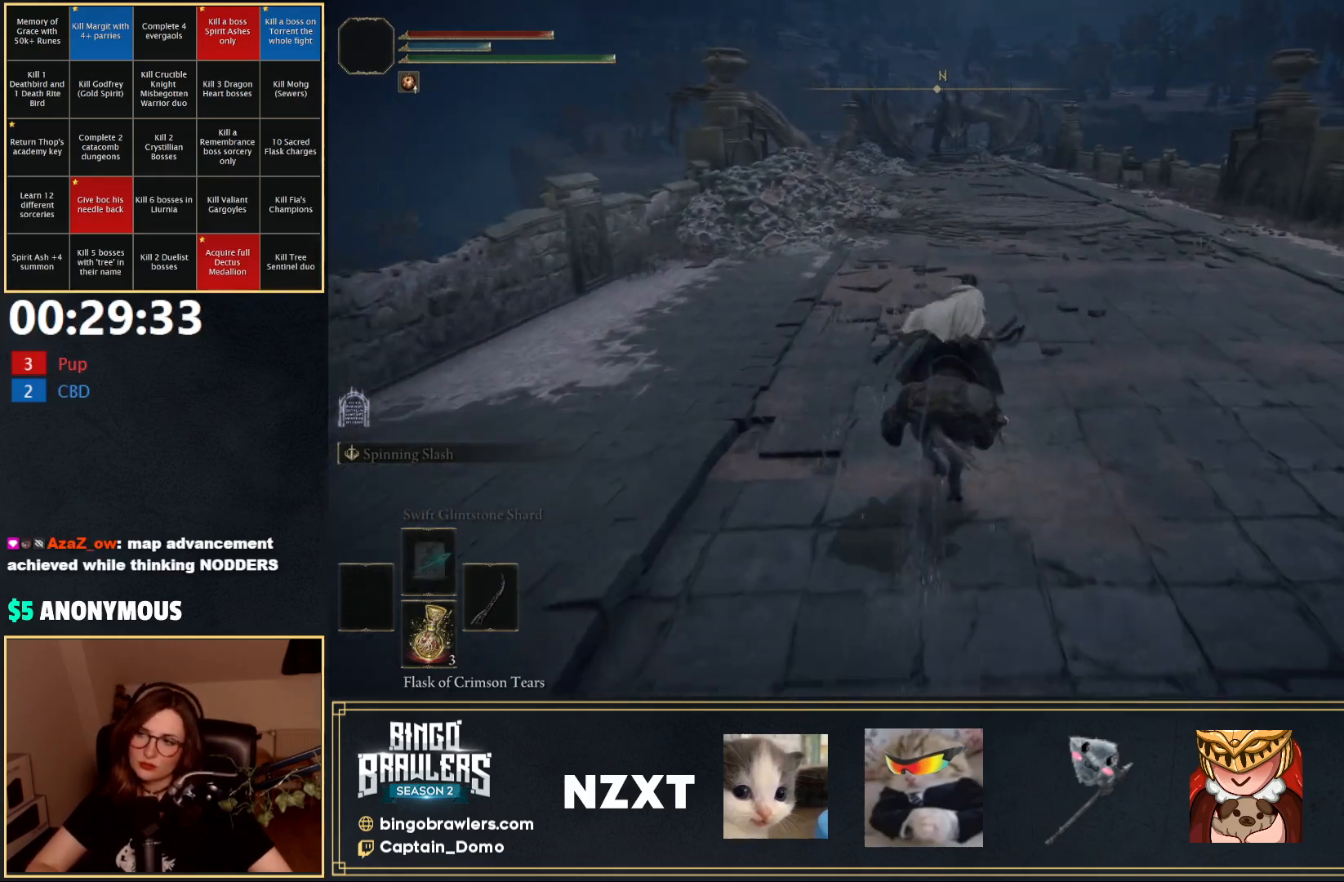
{"buttons": [], "left_stick": "up", "right_stick": "up-left", "events": [[350, "right_stick", "up-left"]]}
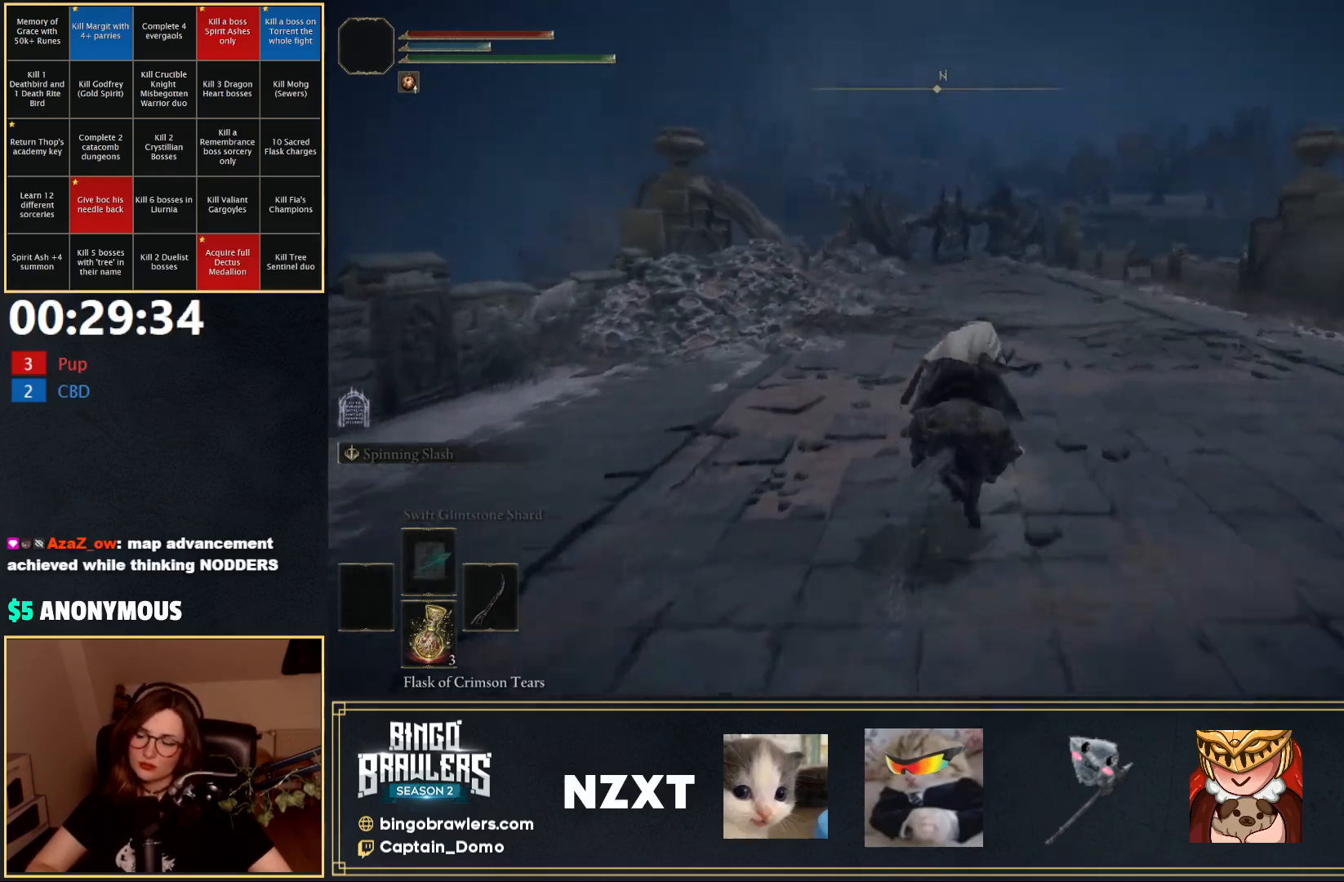
{"buttons": [], "left_stick": "up", "right_stick": "center", "events": [[67, "right_stick", "center"]]}
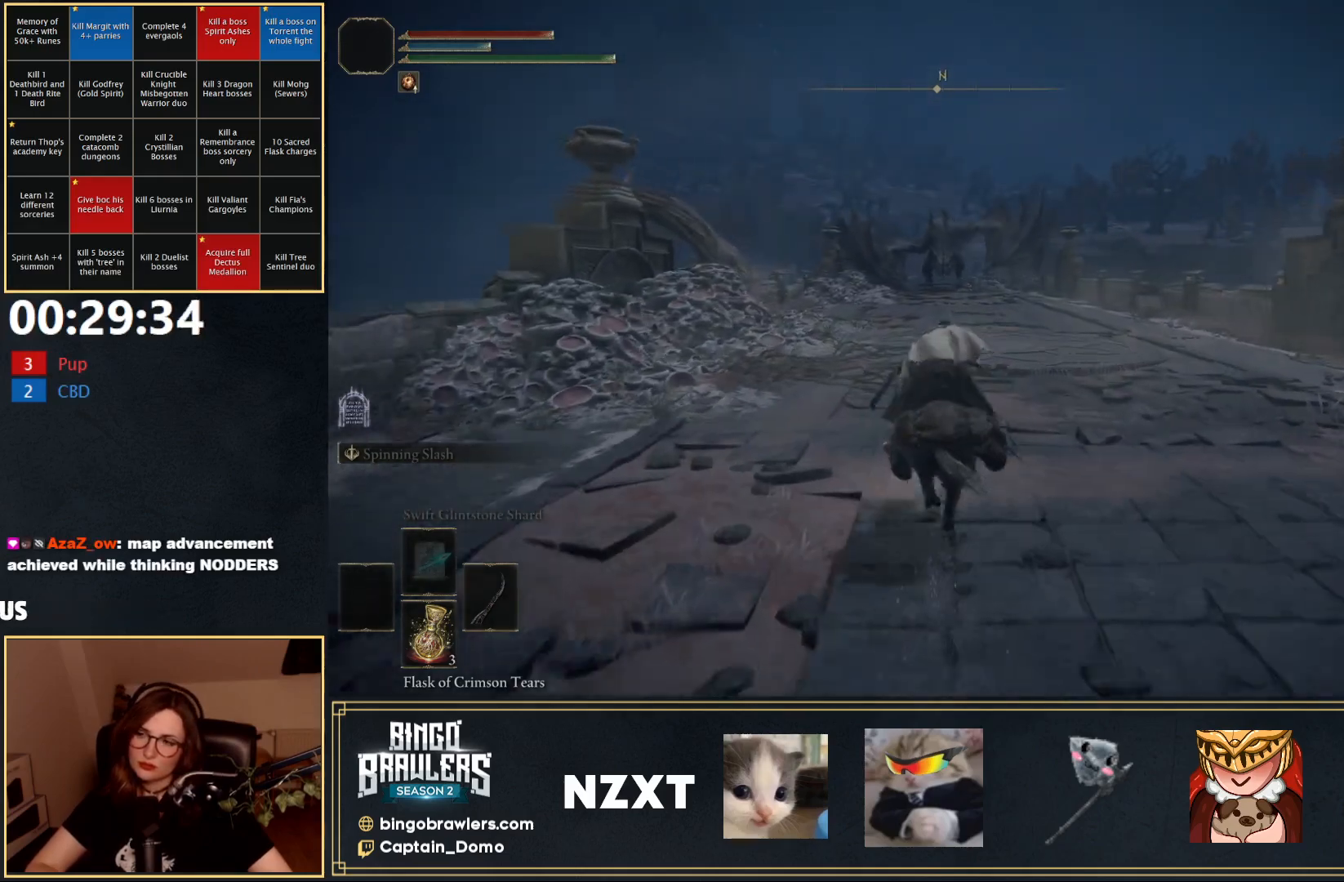
{"buttons": [], "left_stick": "up", "right_stick": "center", "events": []}
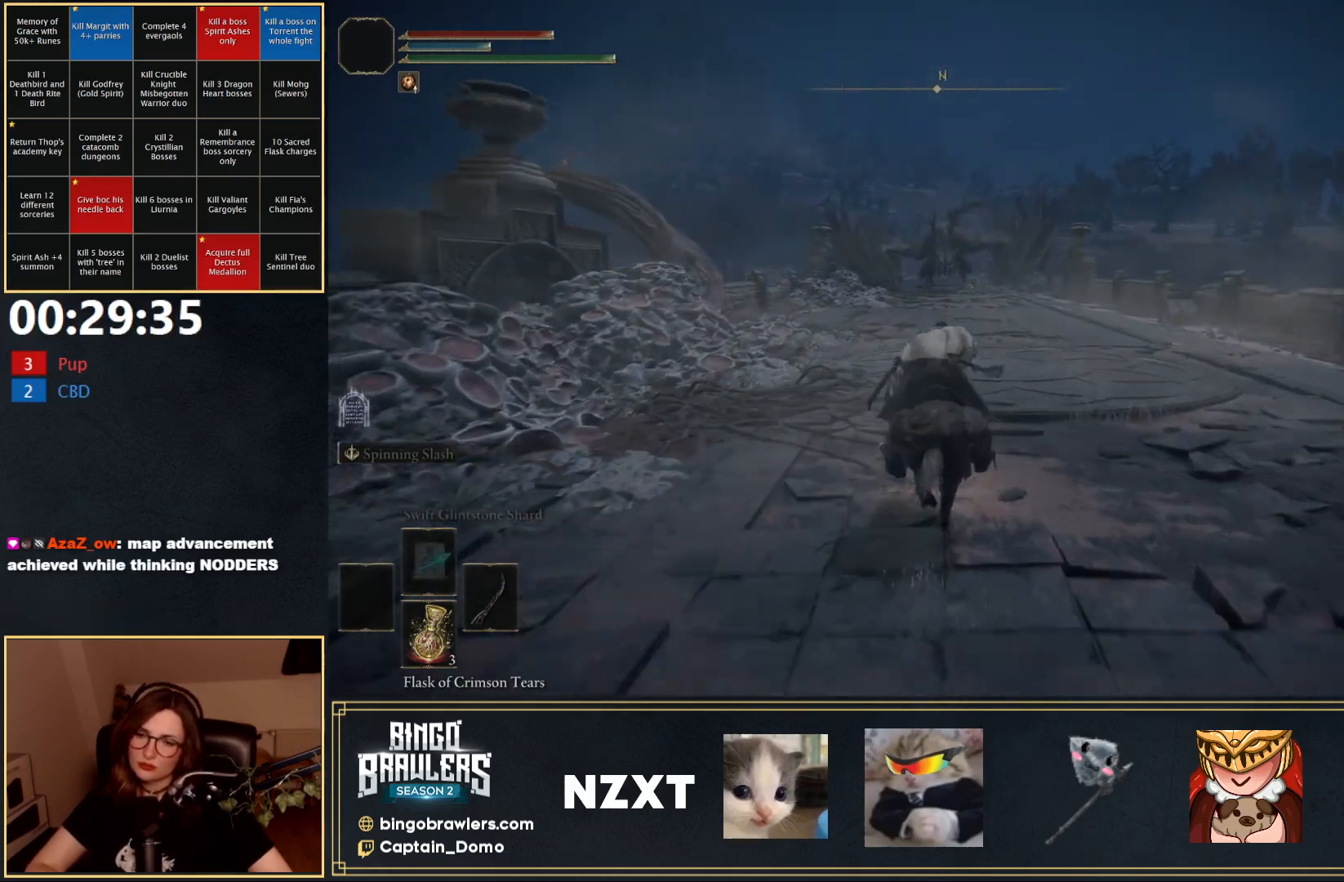
{"buttons": [], "left_stick": "up", "right_stick": "center", "events": []}
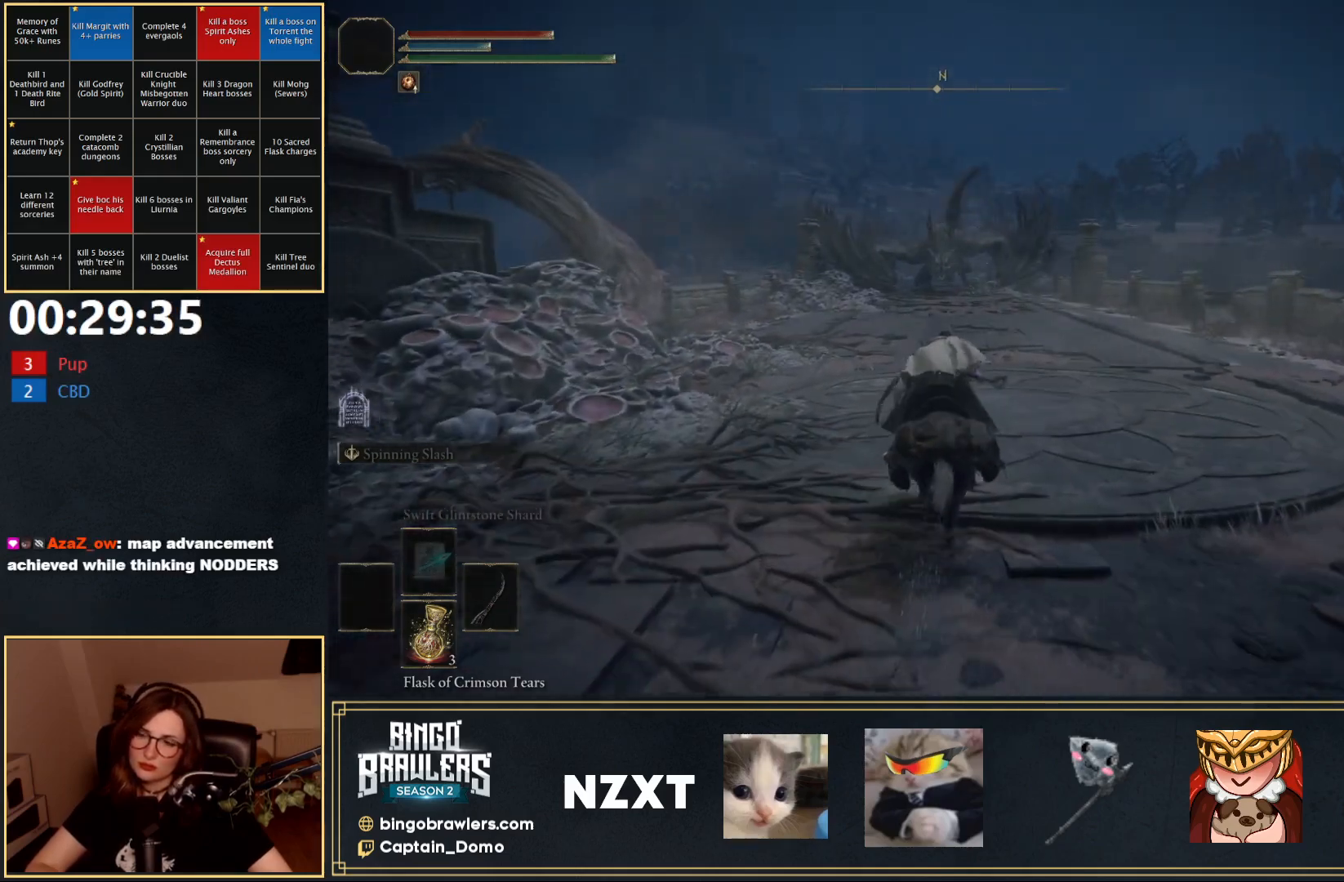
{"buttons": [], "left_stick": "up", "right_stick": "center", "events": []}
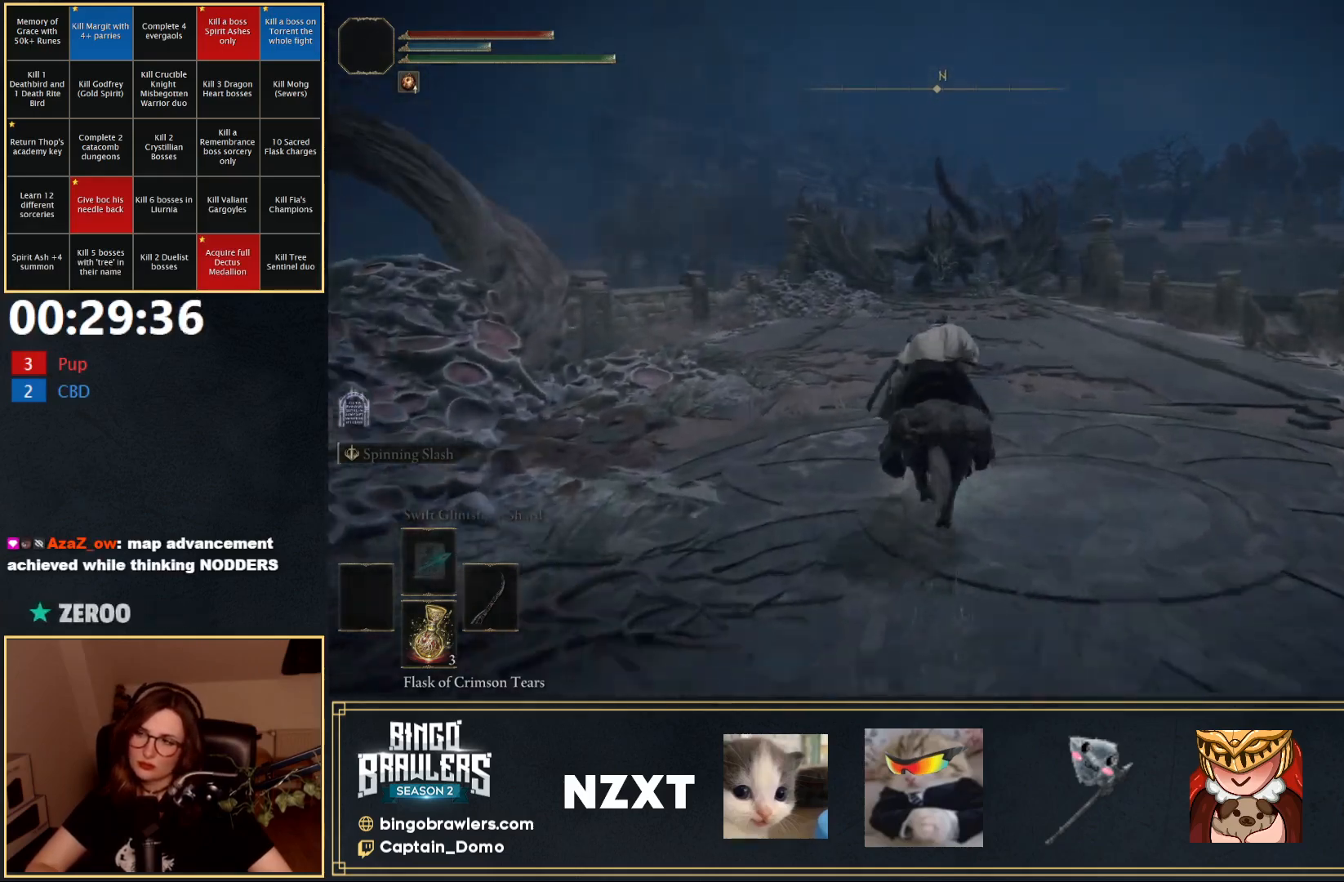
{"buttons": [], "left_stick": "up", "right_stick": "center", "events": []}
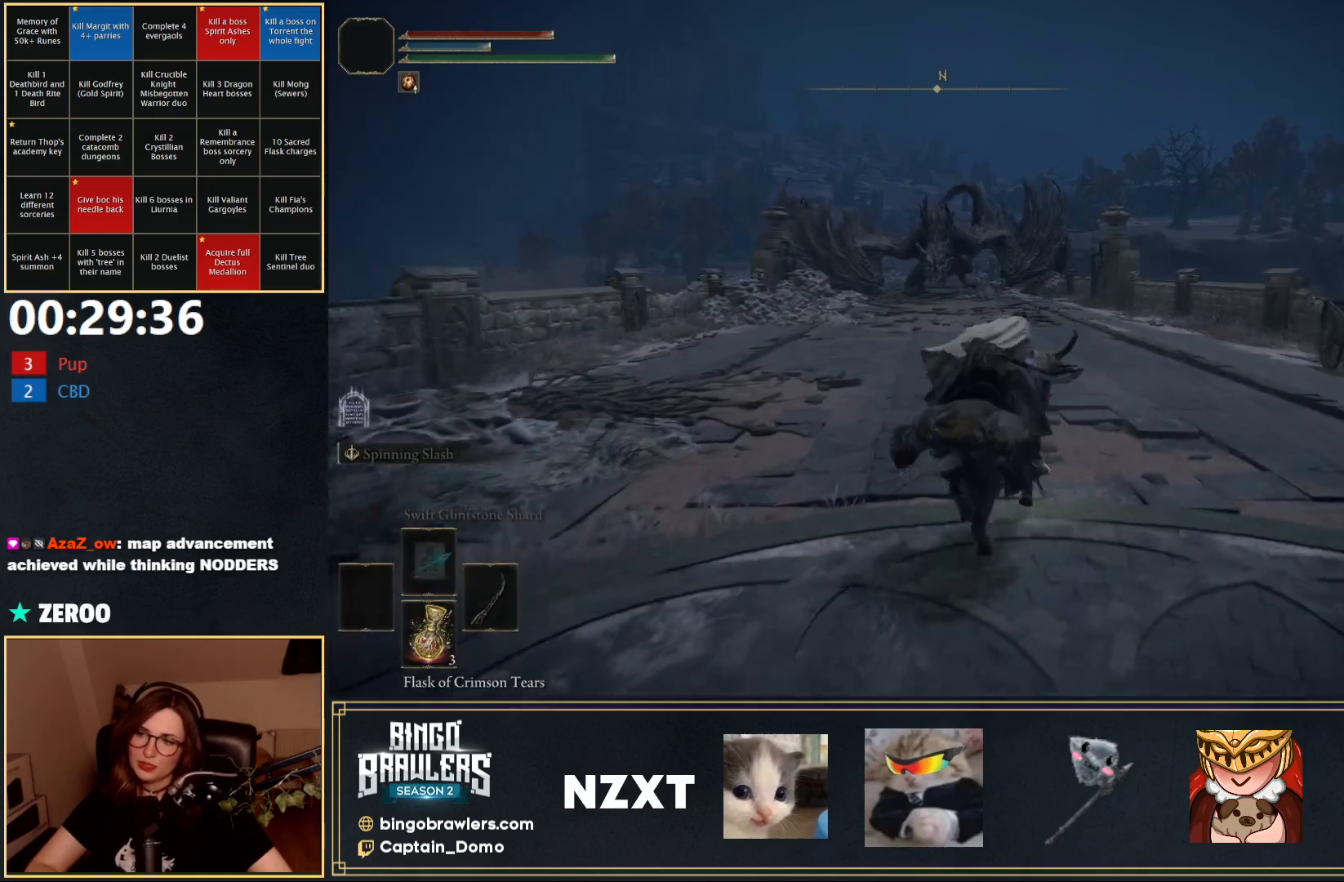
{"buttons": [], "left_stick": "up", "right_stick": "center", "events": []}
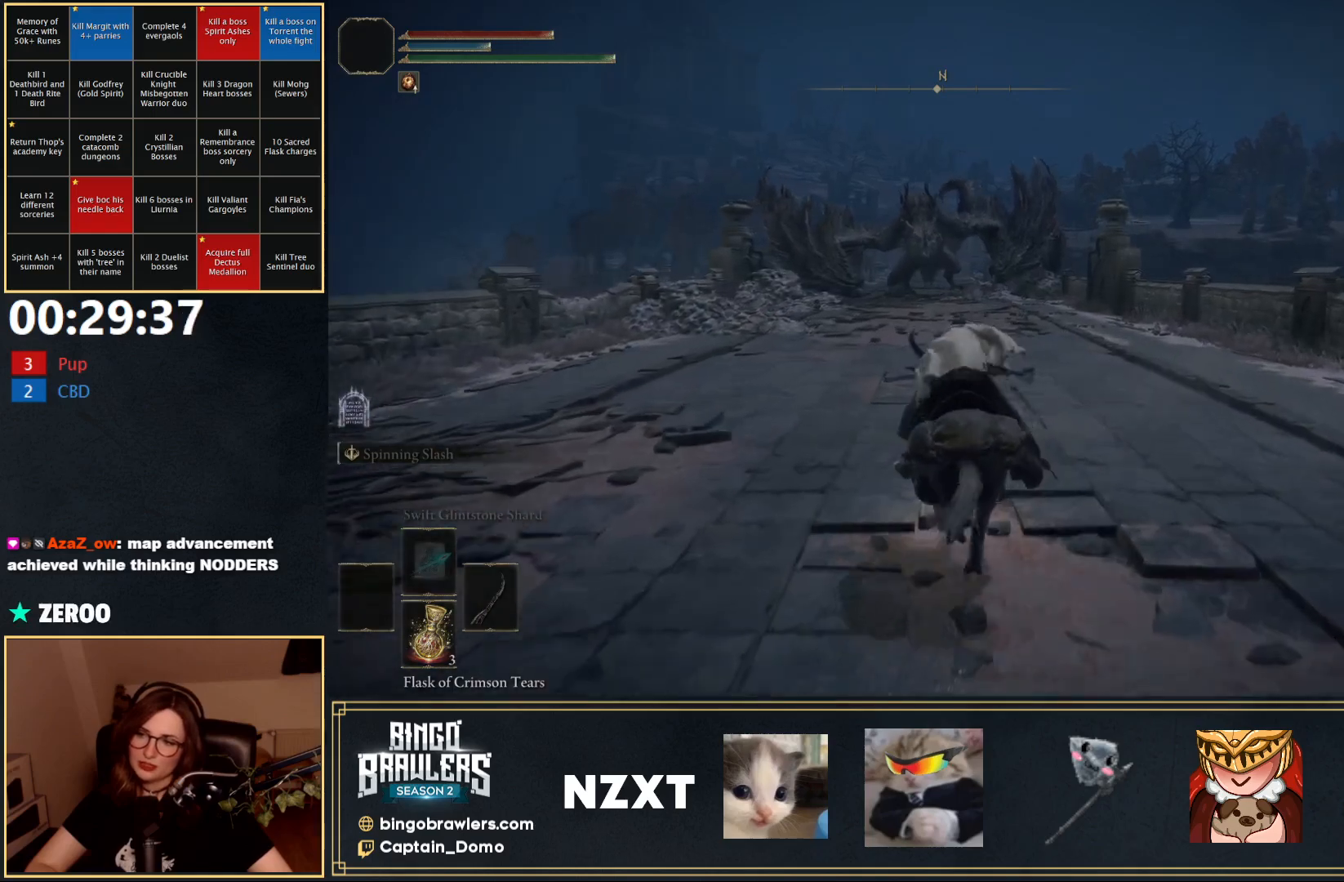
{"buttons": [], "left_stick": "up", "right_stick": "center", "events": []}
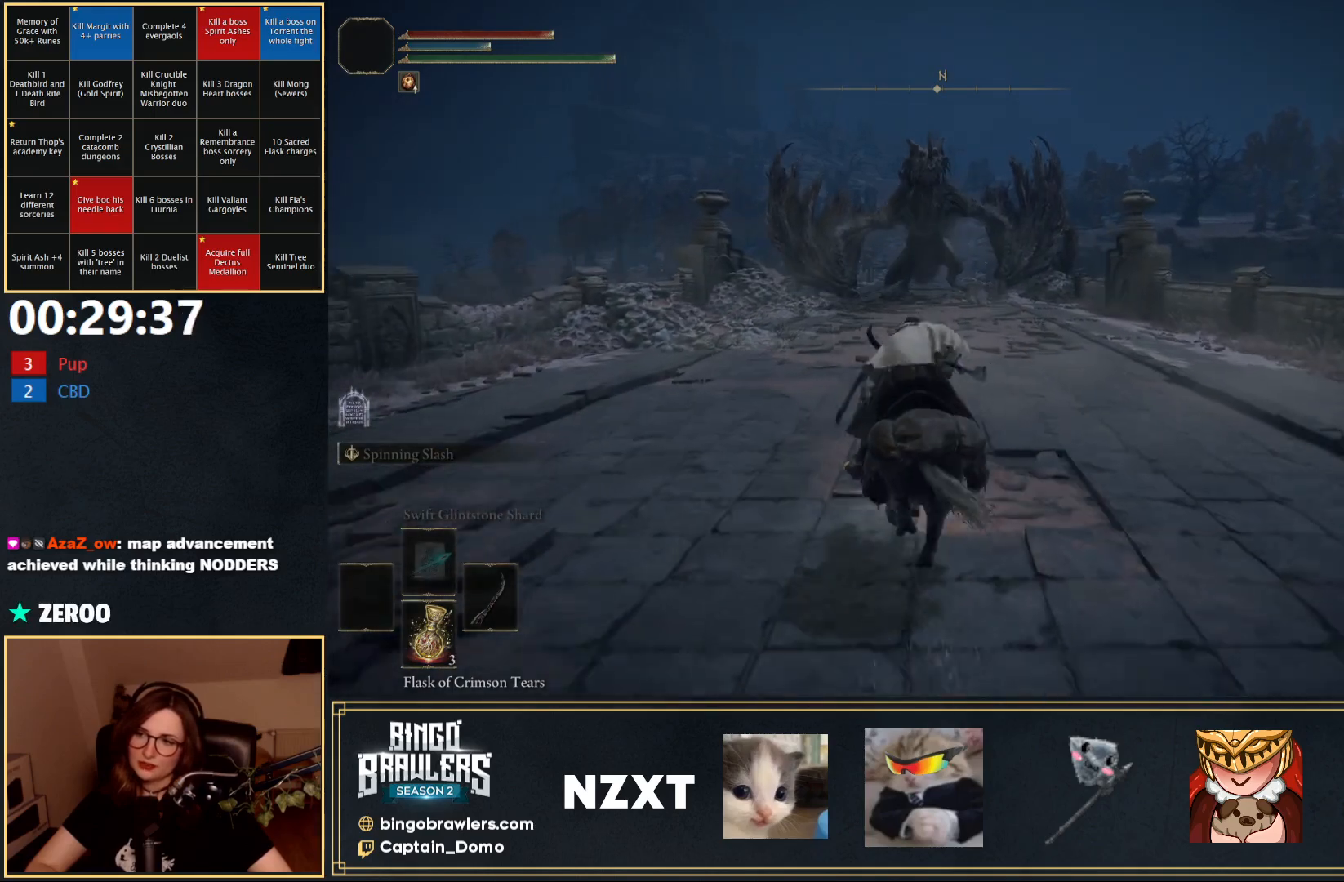
{"buttons": [], "left_stick": "up", "right_stick": "center", "events": []}
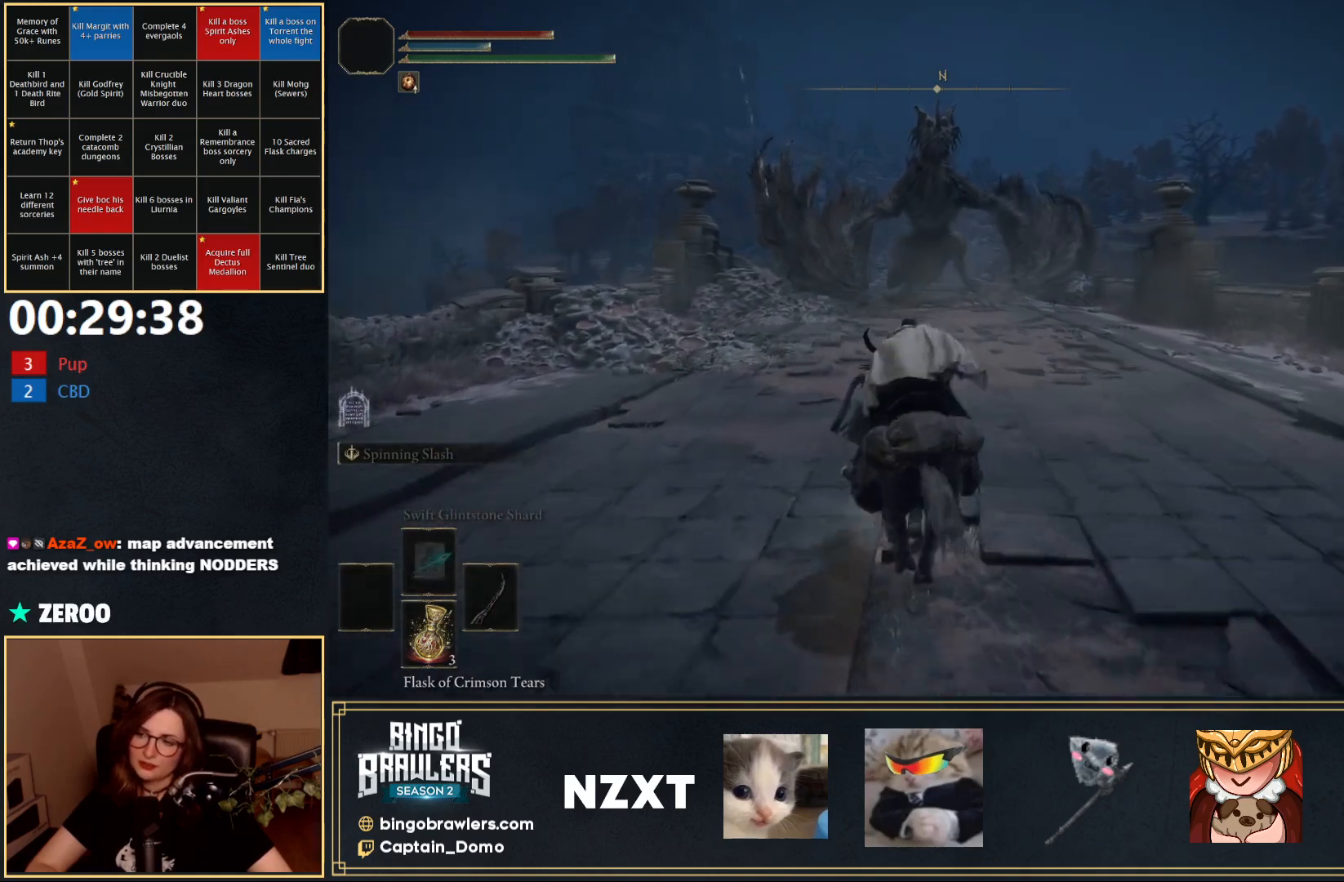
{"buttons": [], "left_stick": "up", "right_stick": "center", "events": []}
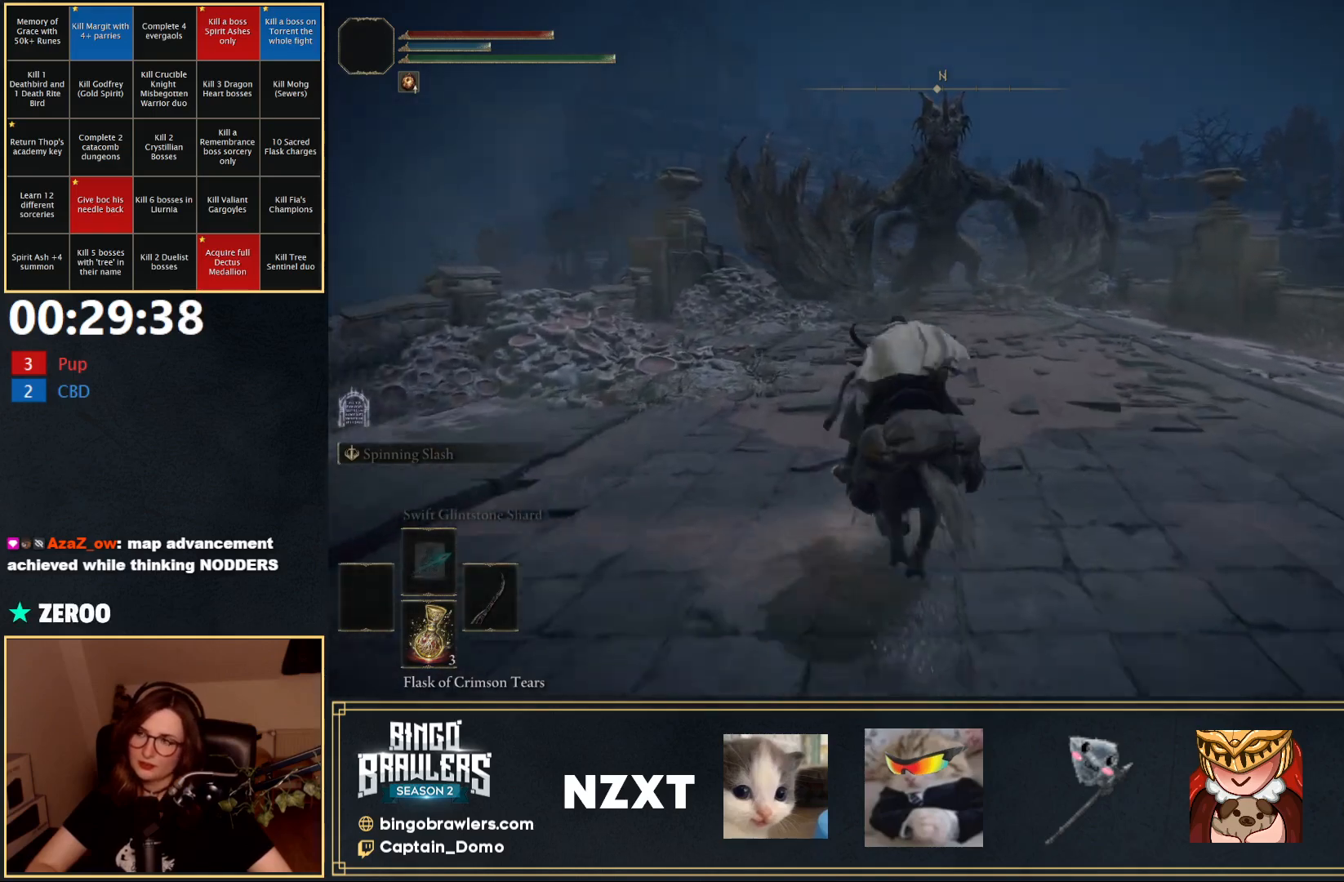
{"buttons": [], "left_stick": "up", "right_stick": "center", "events": [[267, "B", "down"], [367, "B", "up"]]}
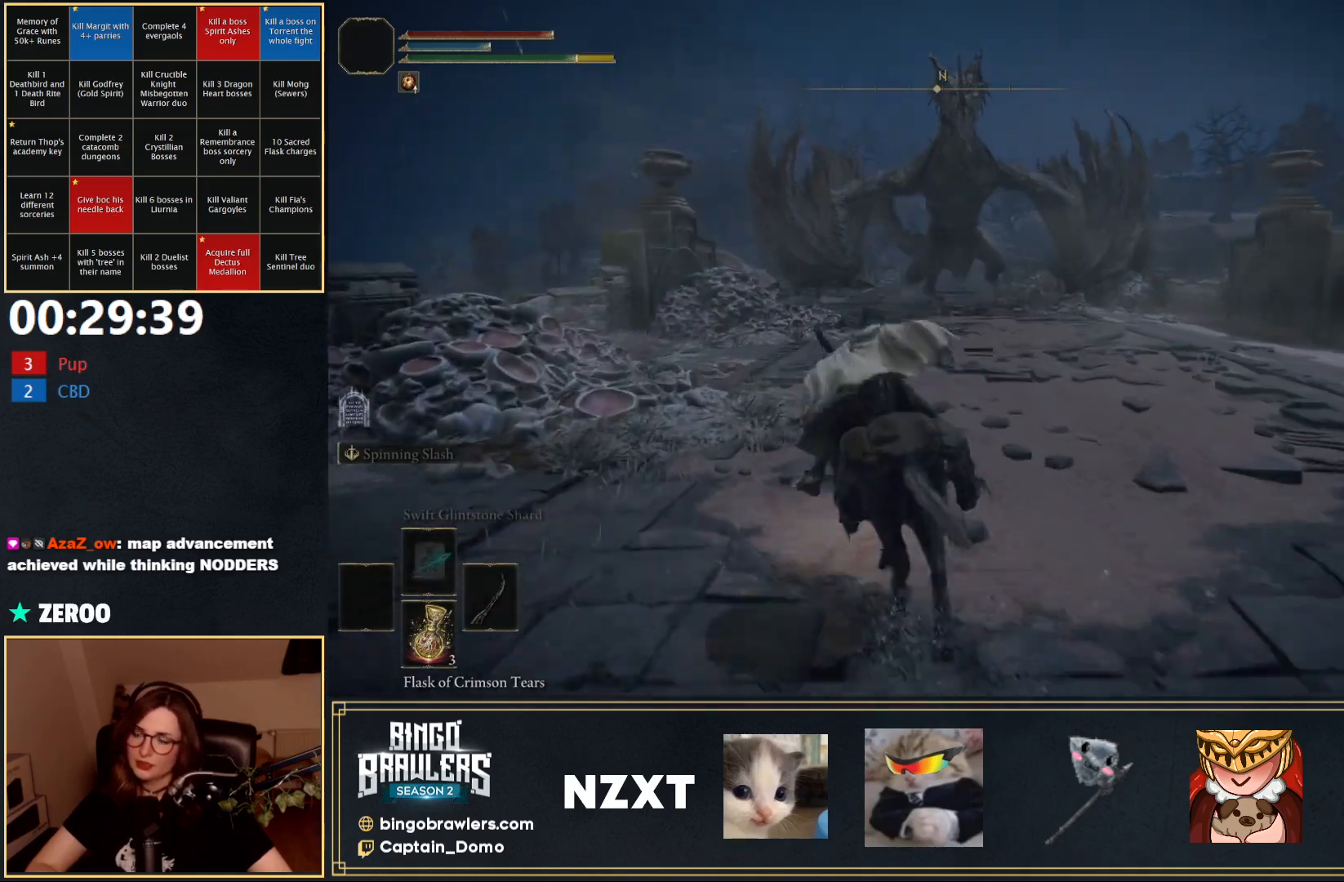
{"buttons": [], "left_stick": "up", "right_stick": "center", "events": []}
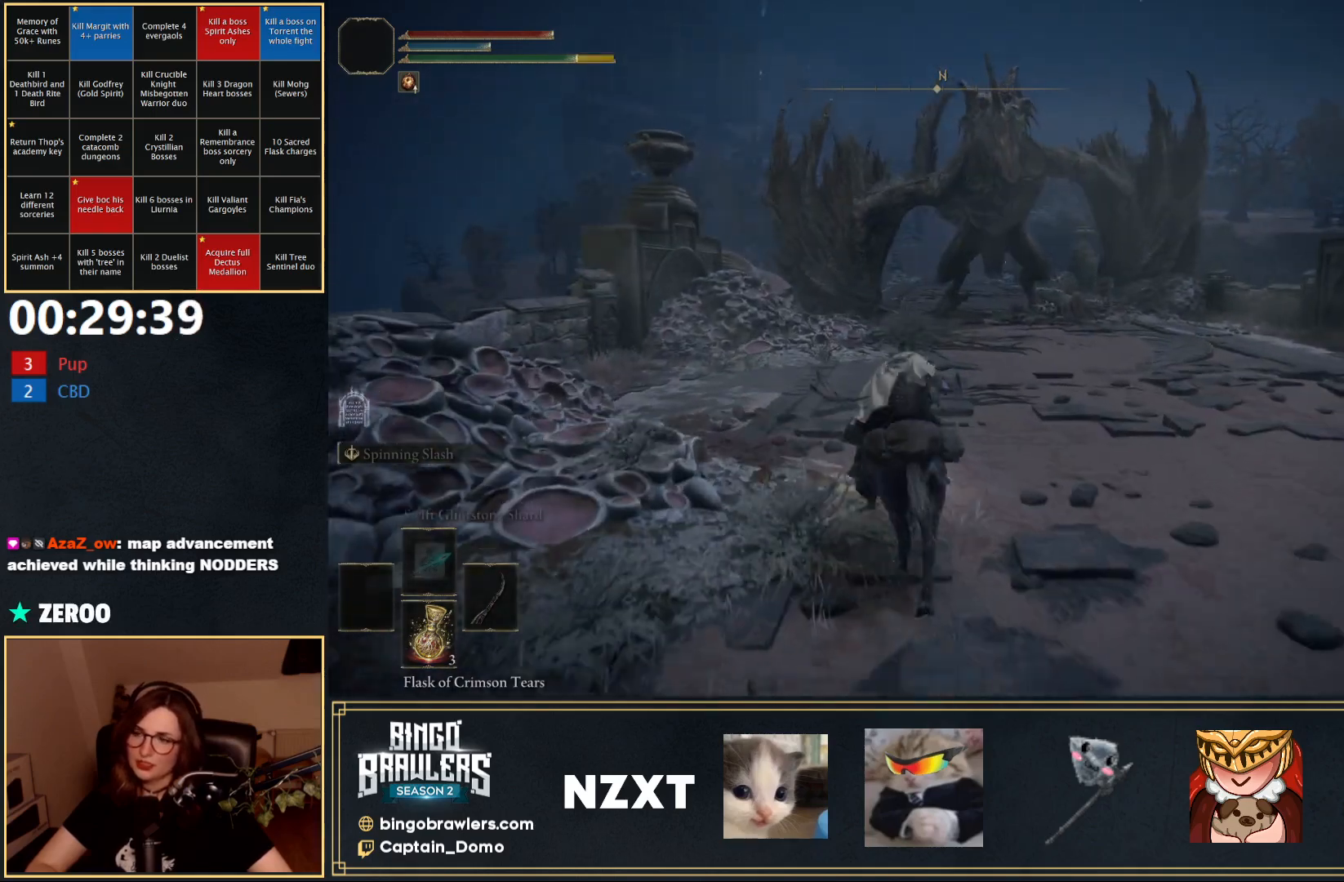
{"buttons": [], "left_stick": "up", "right_stick": "center", "events": []}
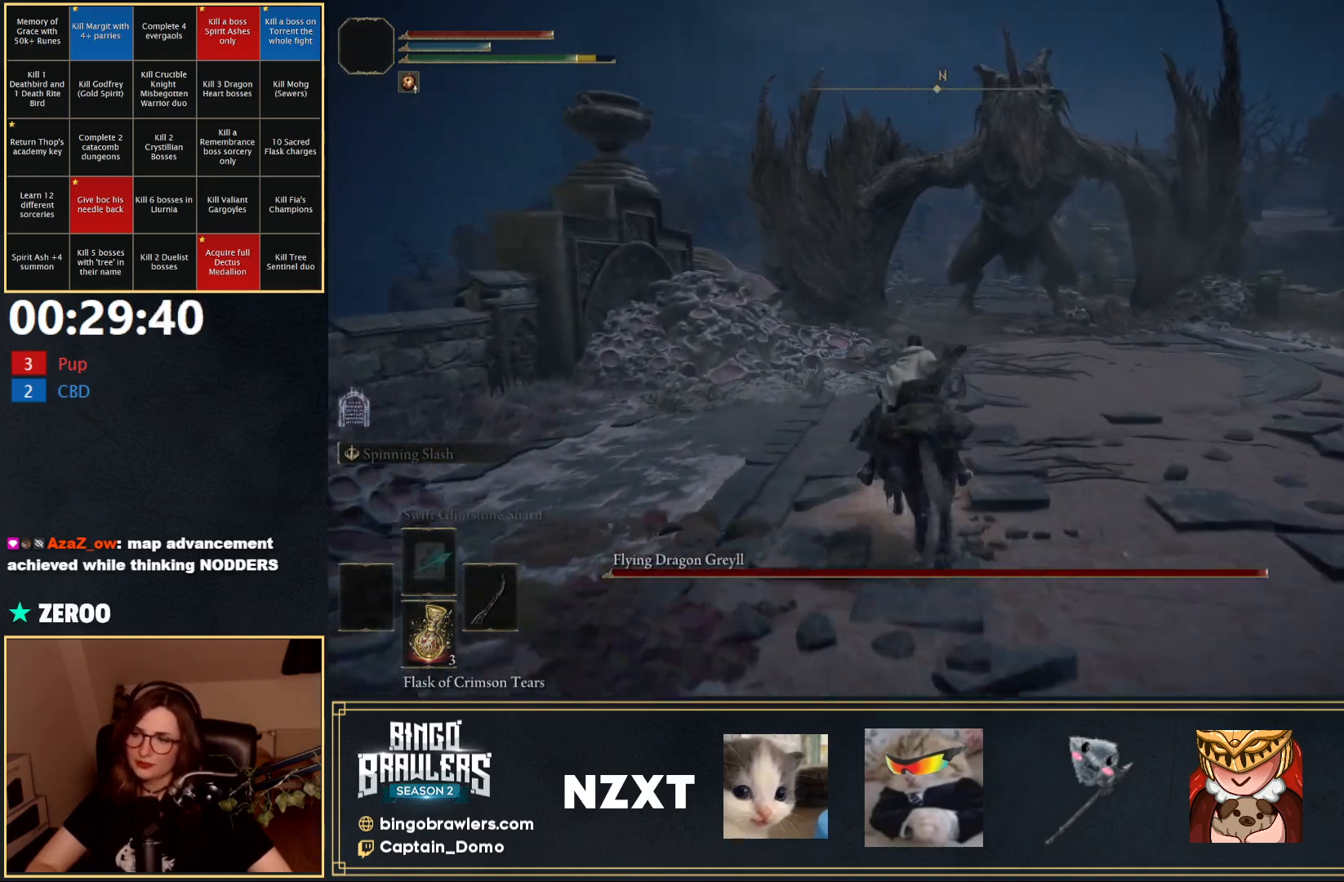
{"buttons": [], "left_stick": "up", "right_stick": "center", "events": []}
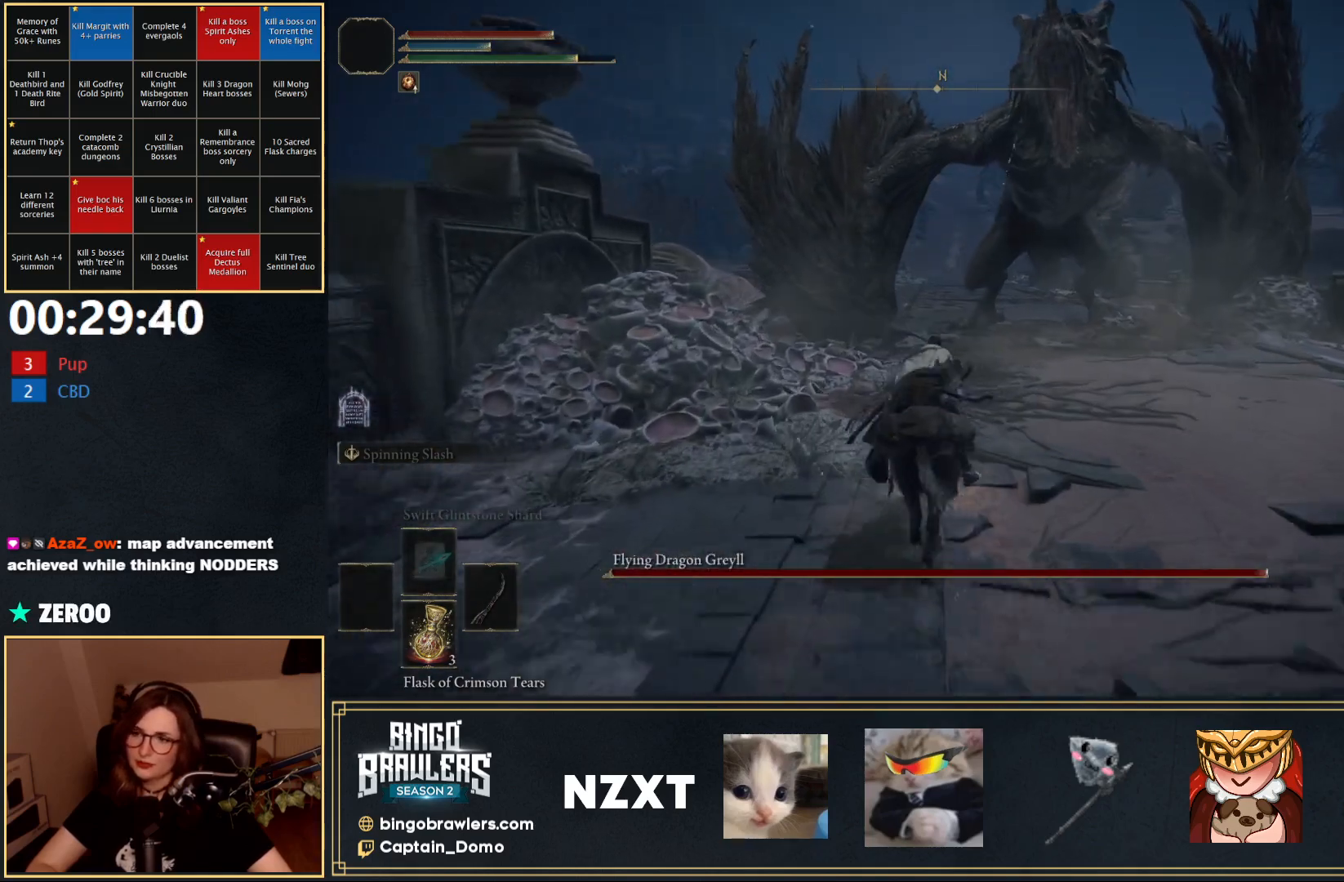
{"buttons": [], "left_stick": "up", "right_stick": "center", "events": []}
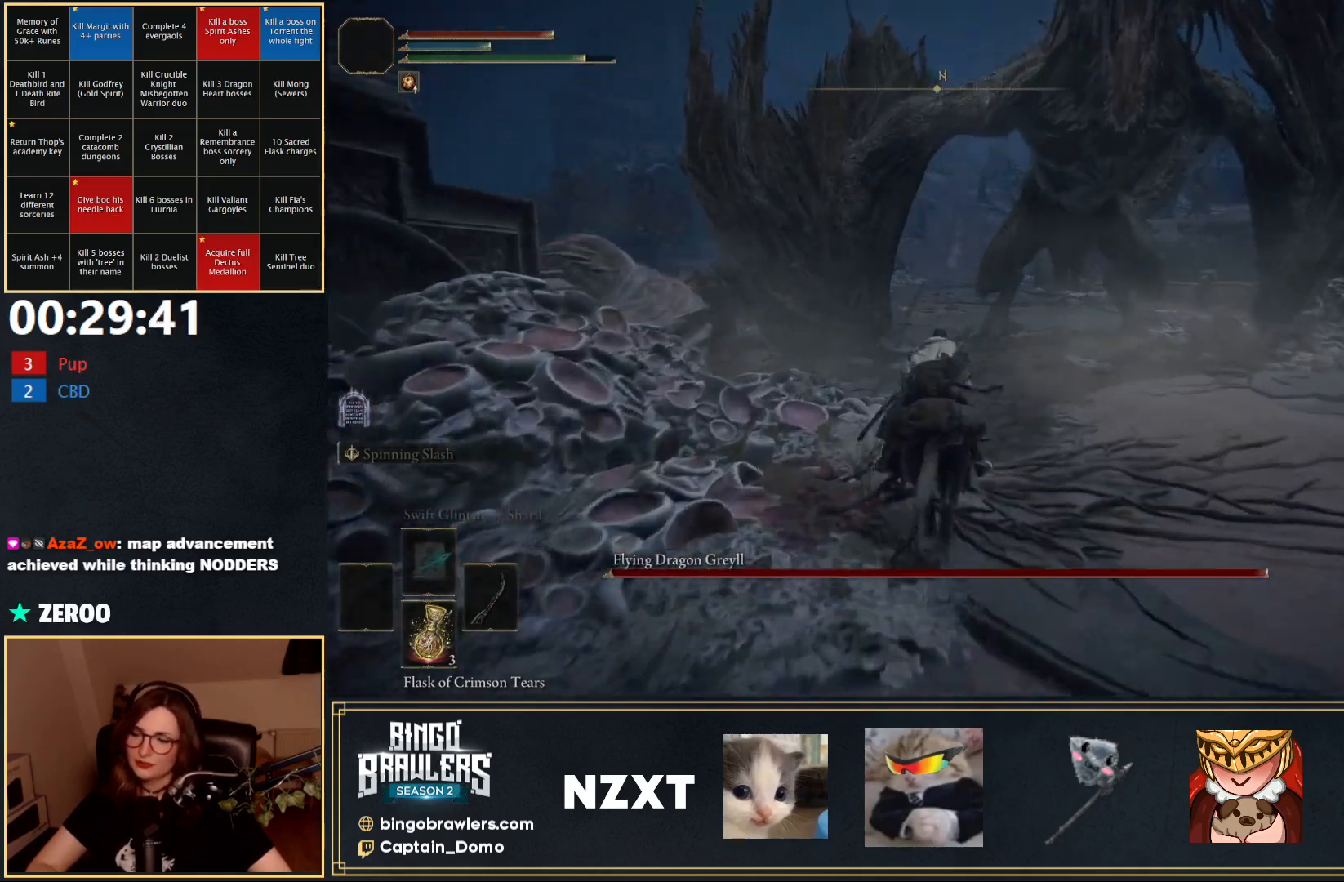
{"buttons": [], "left_stick": "up", "right_stick": "center", "events": [[17, "B", "down"], [133, "B", "up"]]}
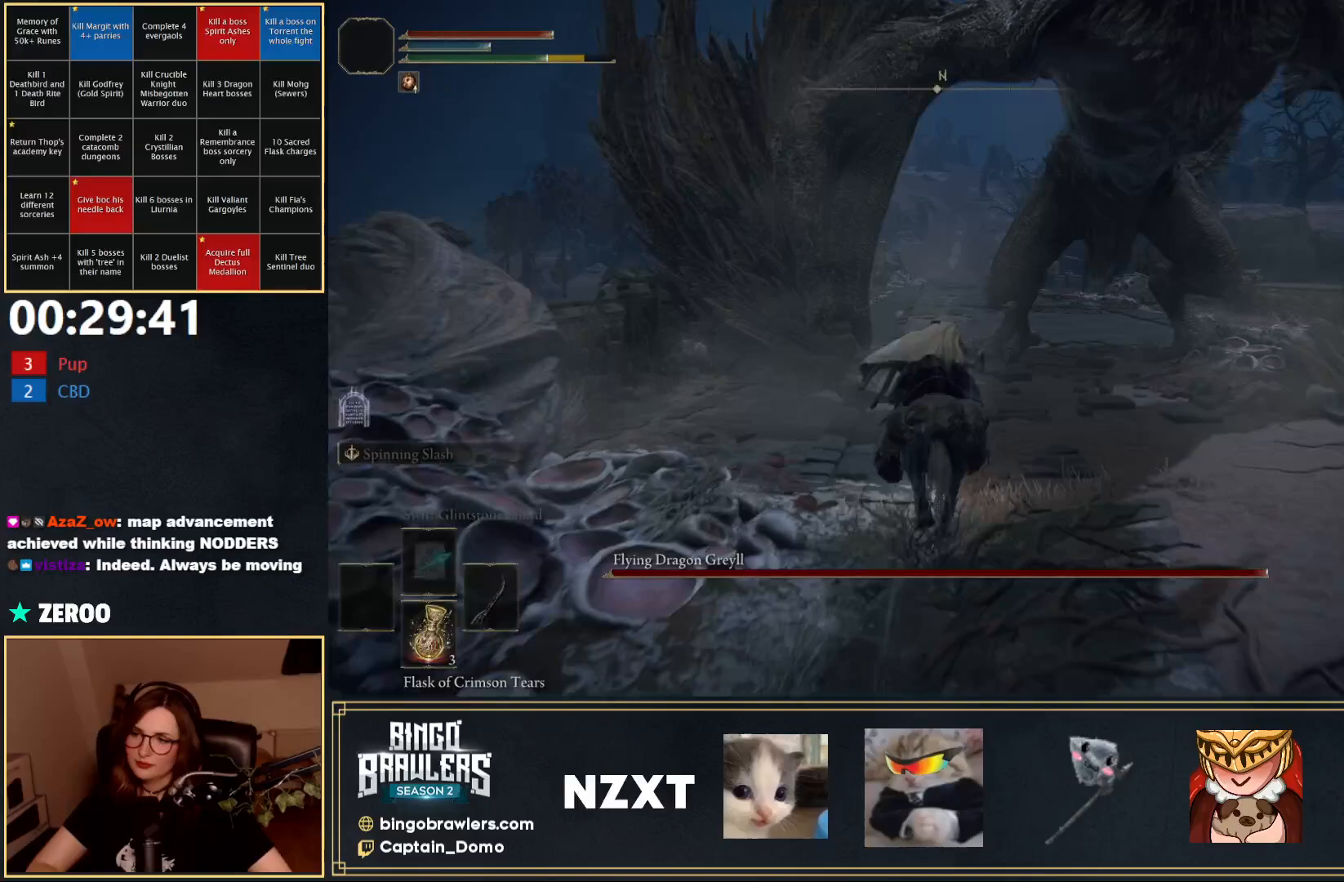
{"buttons": [], "left_stick": "up", "right_stick": "center", "events": []}
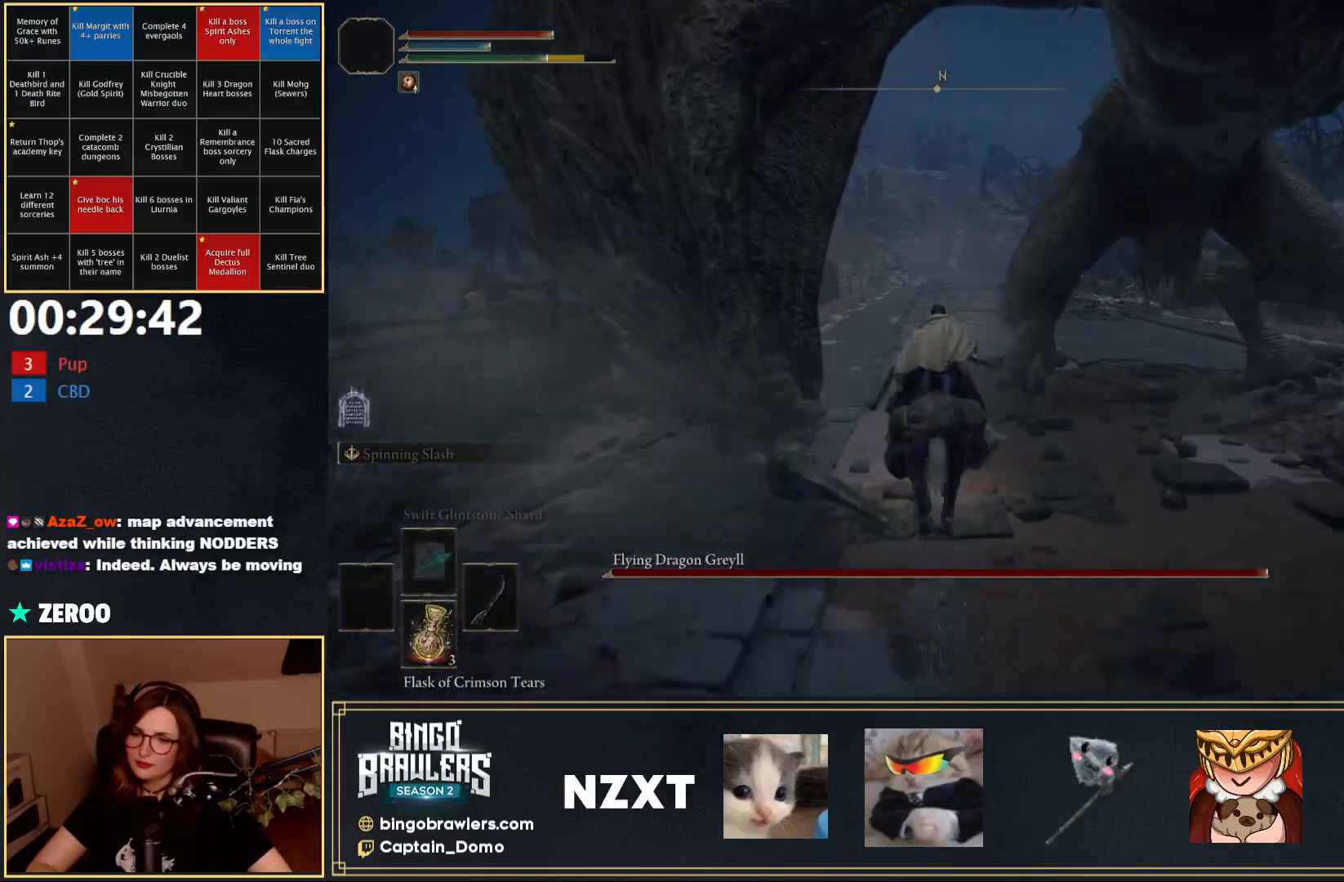
{"buttons": [], "left_stick": "up", "right_stick": "center", "events": []}
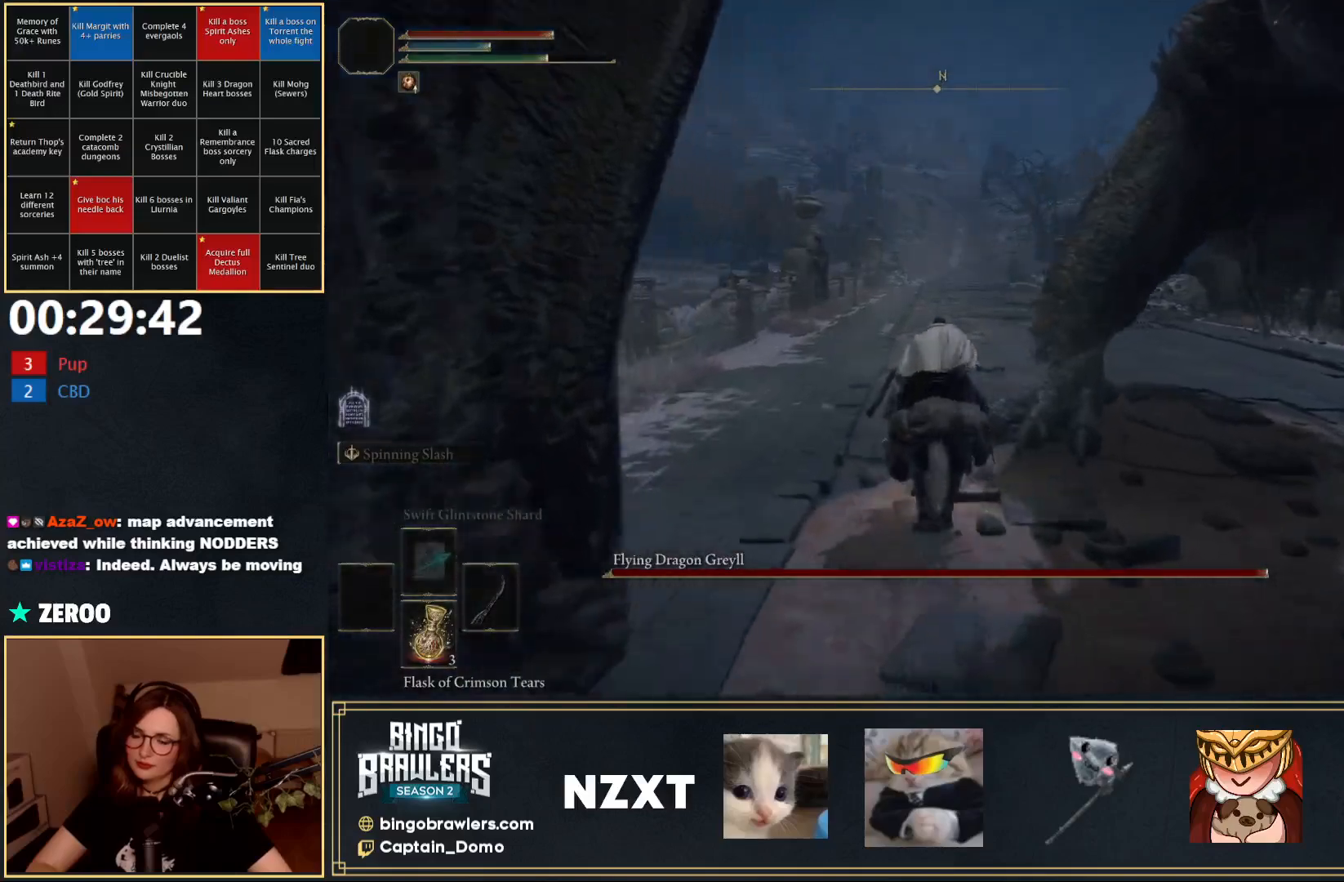
{"buttons": [], "left_stick": "up", "right_stick": "center", "events": []}
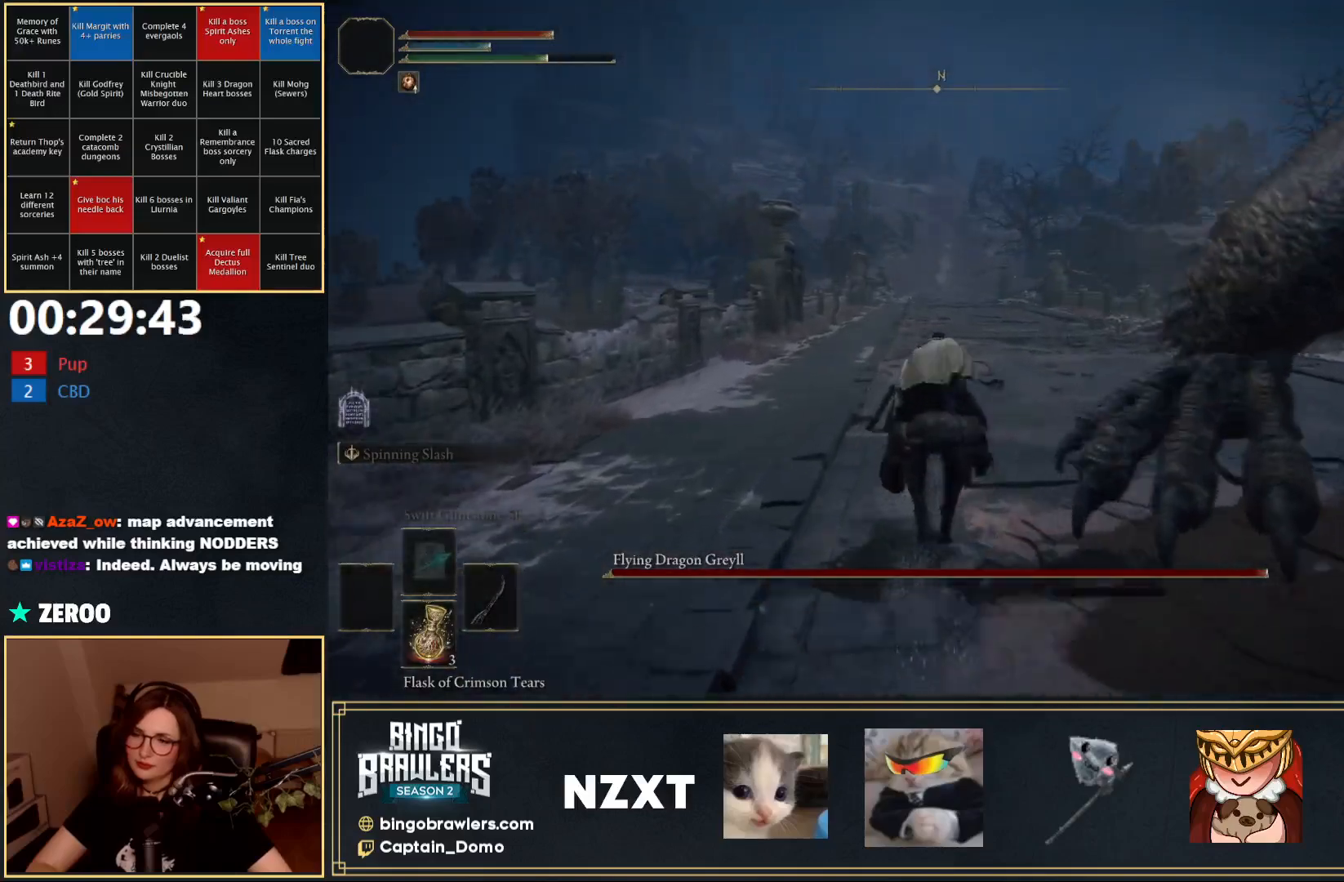
{"buttons": [], "left_stick": "up-left", "right_stick": "center", "events": [[117, "B", "down"], [217, "B", "up"], [450, "left_stick", "up-left"]]}
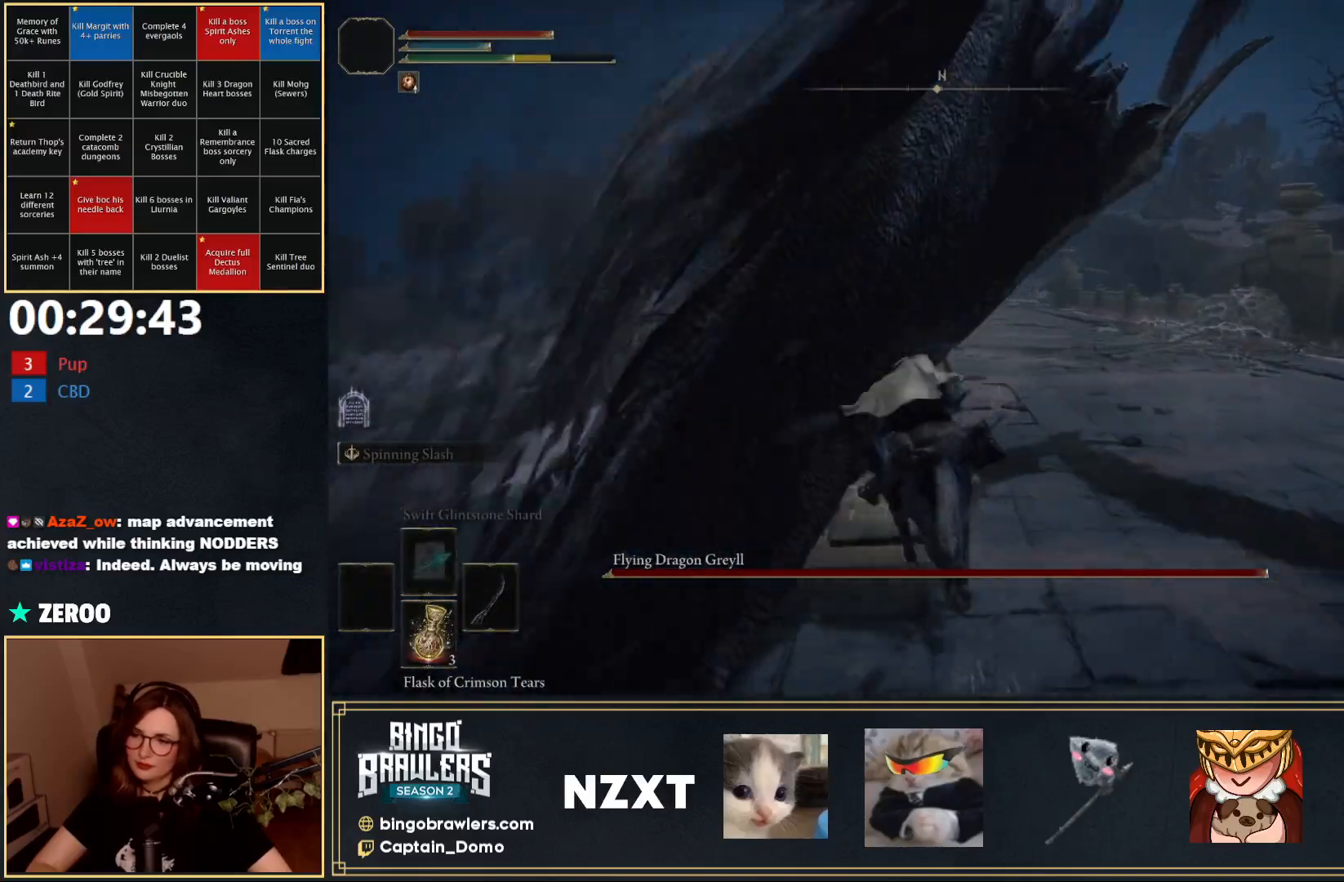
{"buttons": [], "left_stick": "up-right", "right_stick": "center", "events": [[433, "left_stick", "up-right"]]}
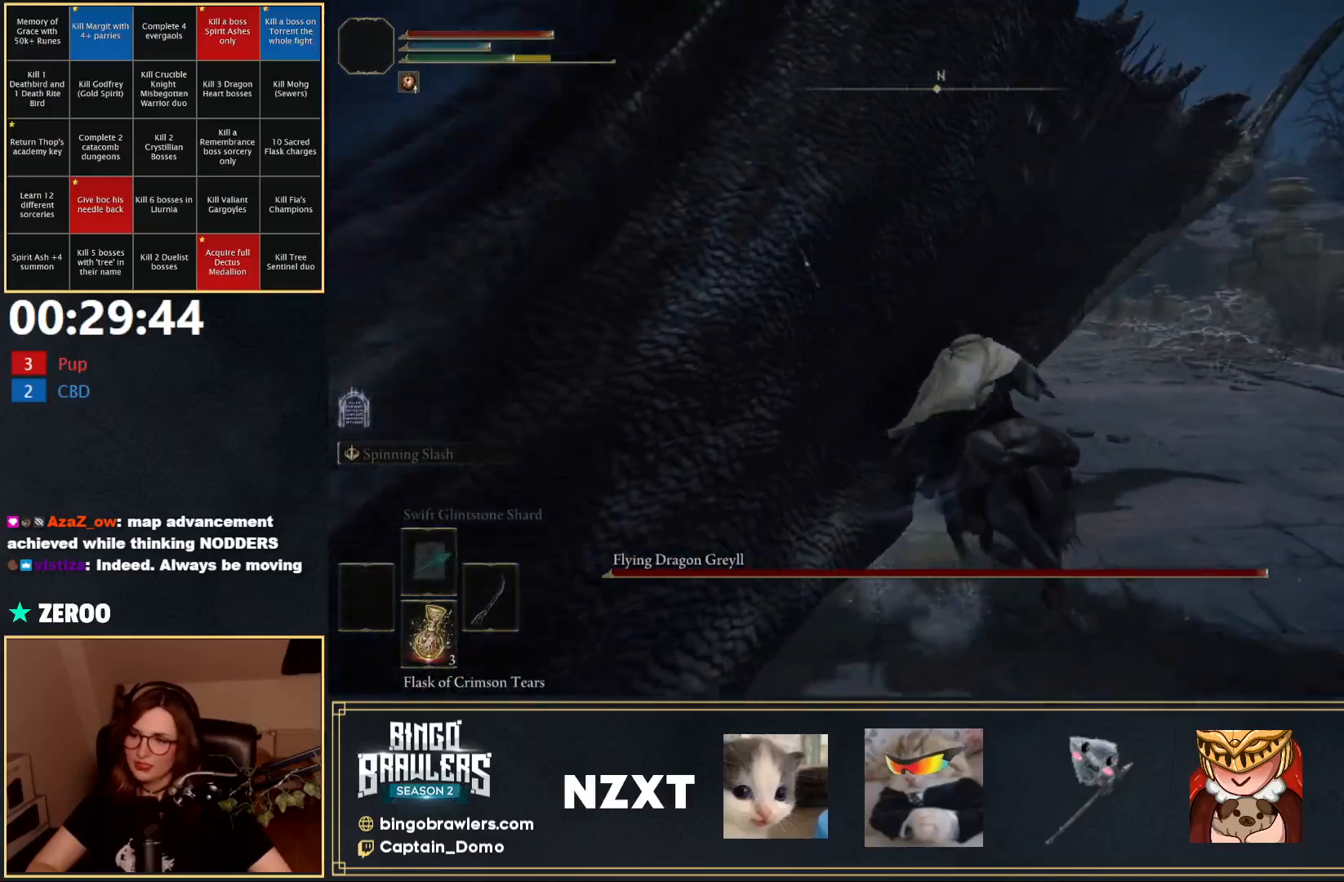
{"buttons": [], "left_stick": "up-right", "right_stick": "center", "events": [[83, "B", "down"], [217, "B", "up"]]}
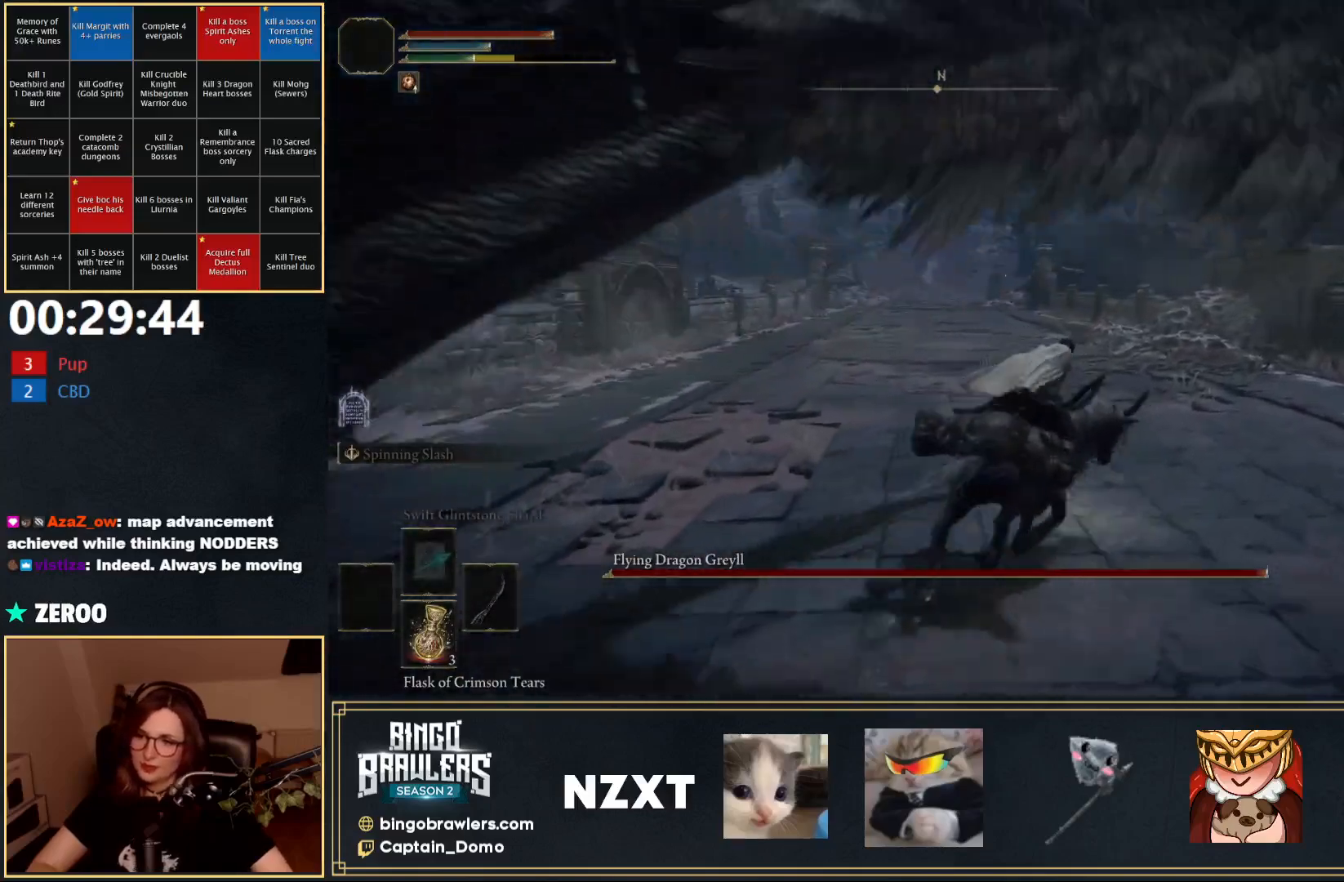
{"buttons": [], "left_stick": "up-right", "right_stick": "left", "events": [[50, "B", "down"], [100, "B", "up"], [317, "right_stick", "left"]]}
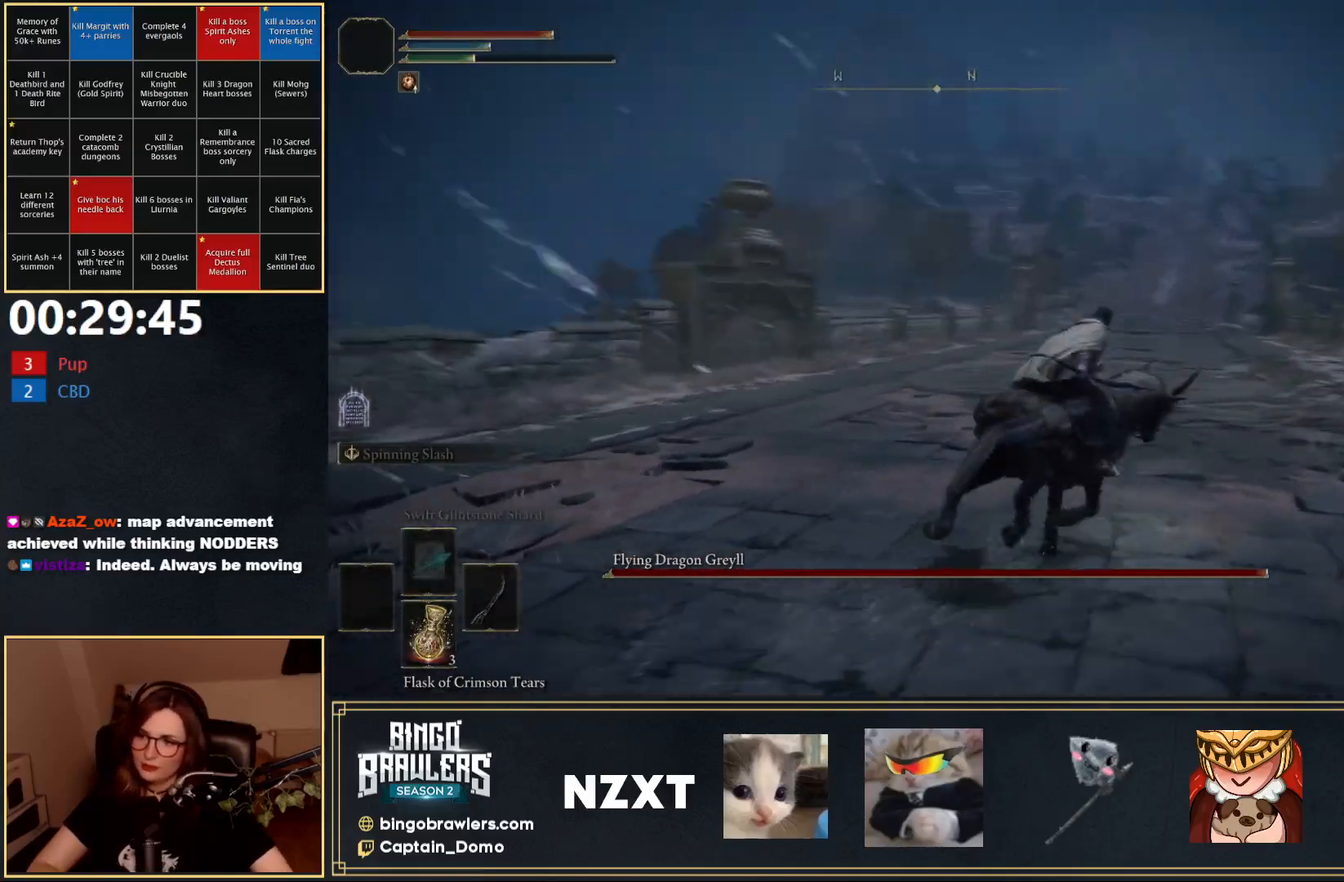
{"buttons": [], "left_stick": "down-right", "right_stick": "left", "events": [[217, "left_stick", "right"], [417, "left_stick", "down-right"]]}
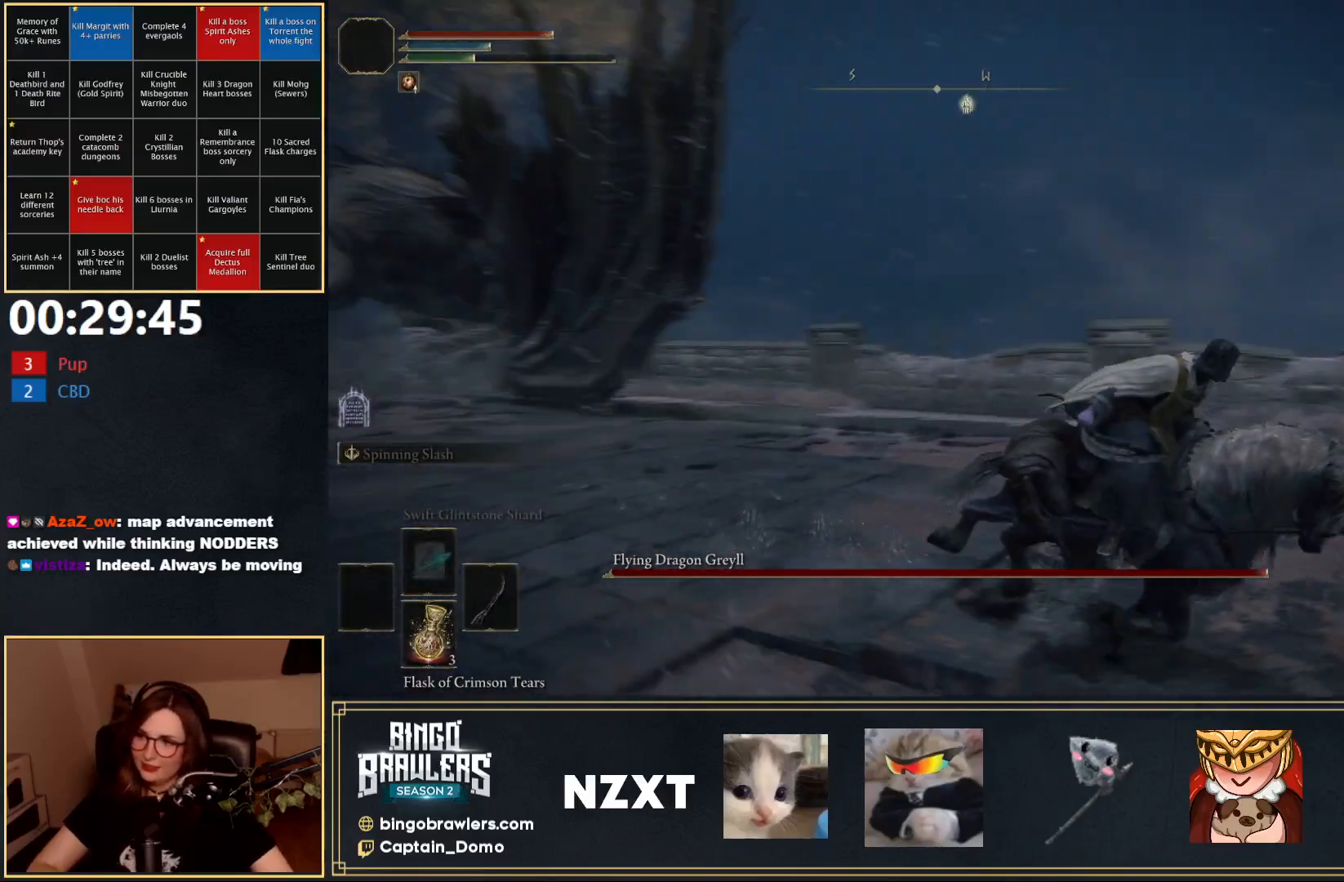
{"buttons": [], "left_stick": "down-right", "right_stick": "center", "events": [[33, "right_stick", "center"], [183, "right_stick", "left"], [417, "right_stick", "center"]]}
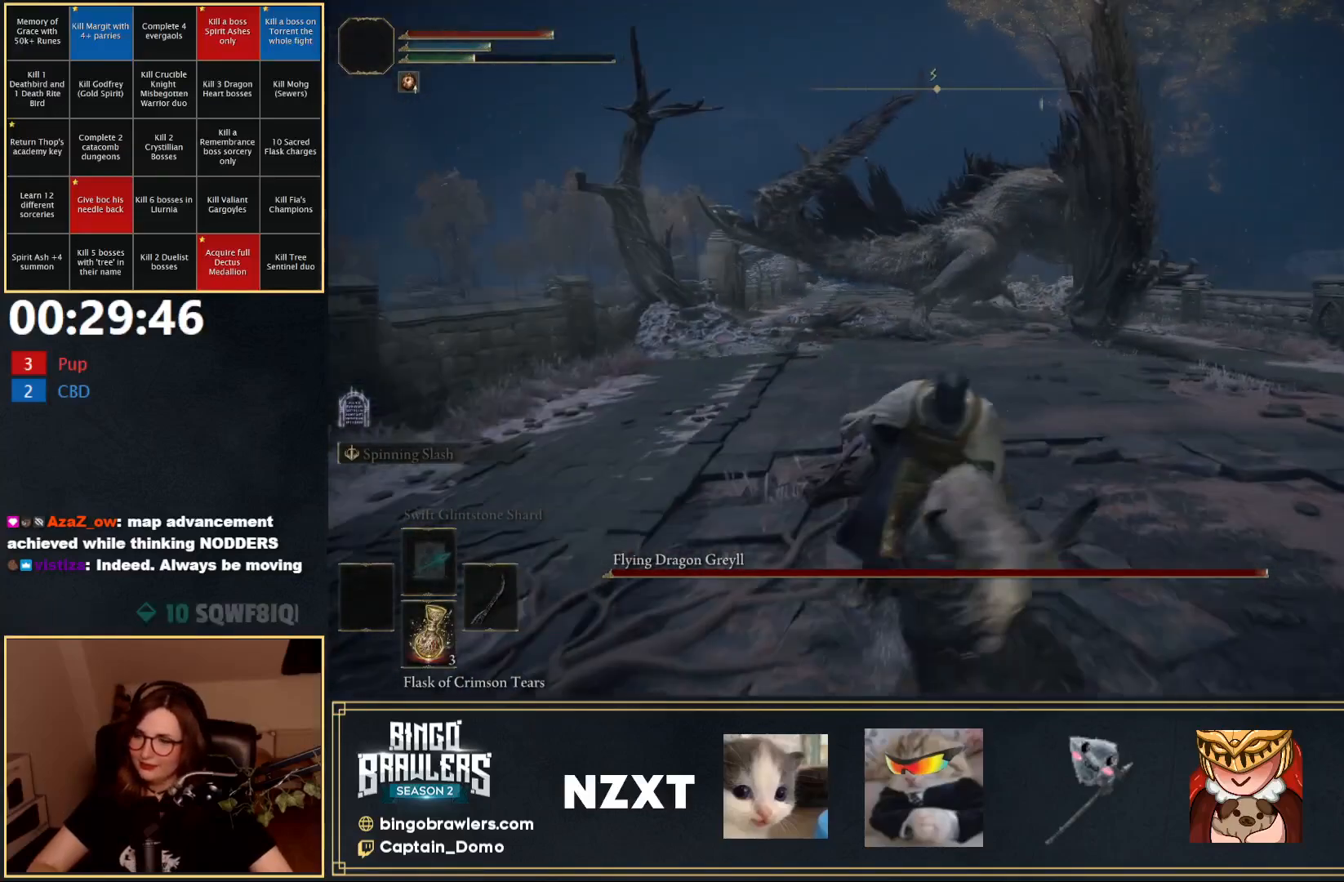
{"buttons": [], "left_stick": "down-right", "right_stick": "center", "events": []}
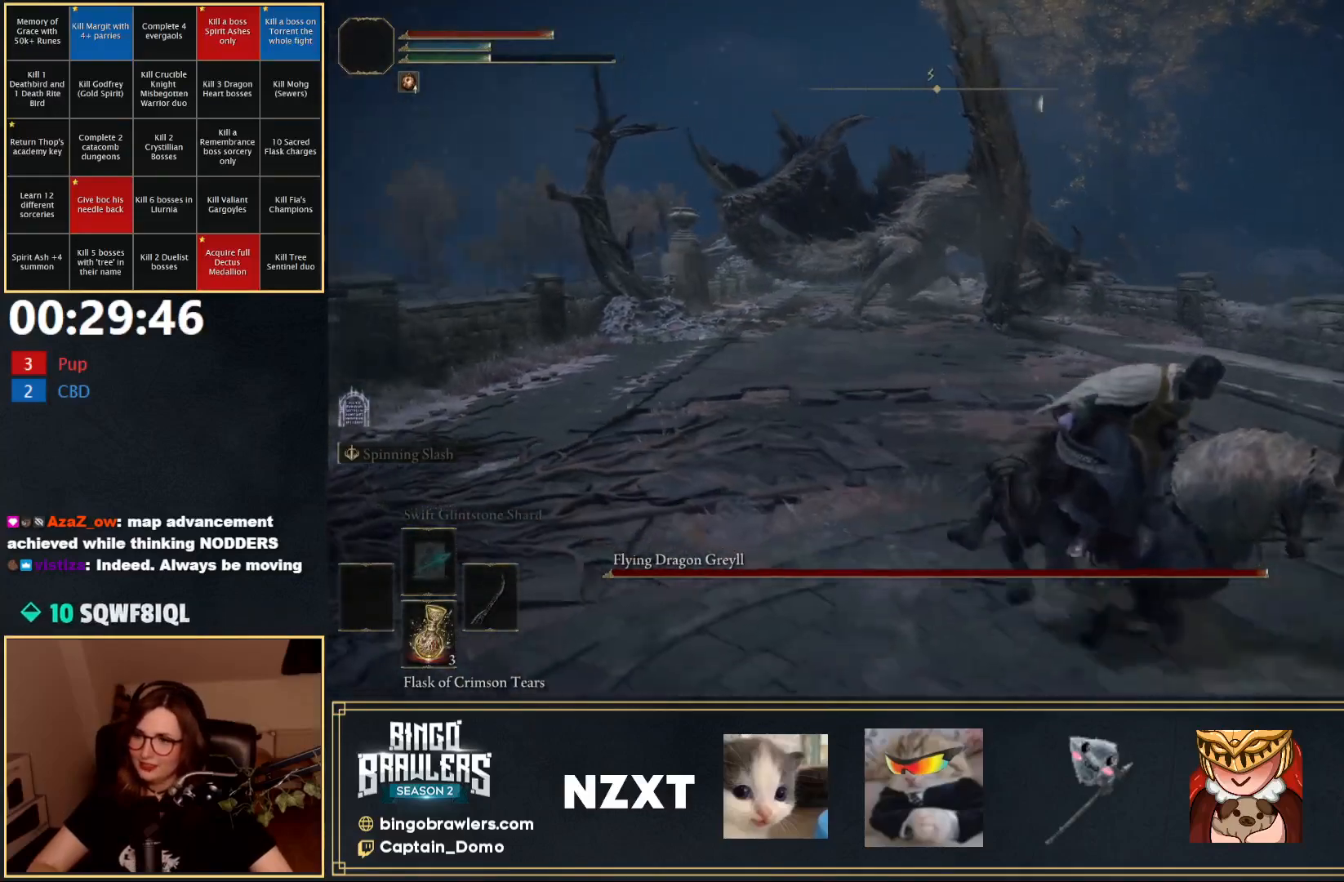
{"buttons": [], "left_stick": "down-left", "right_stick": "center", "events": [[17, "left_stick", "down"], [33, "right_stick", "left"], [150, "left_stick", "down-left"], [183, "right_stick", "center"]]}